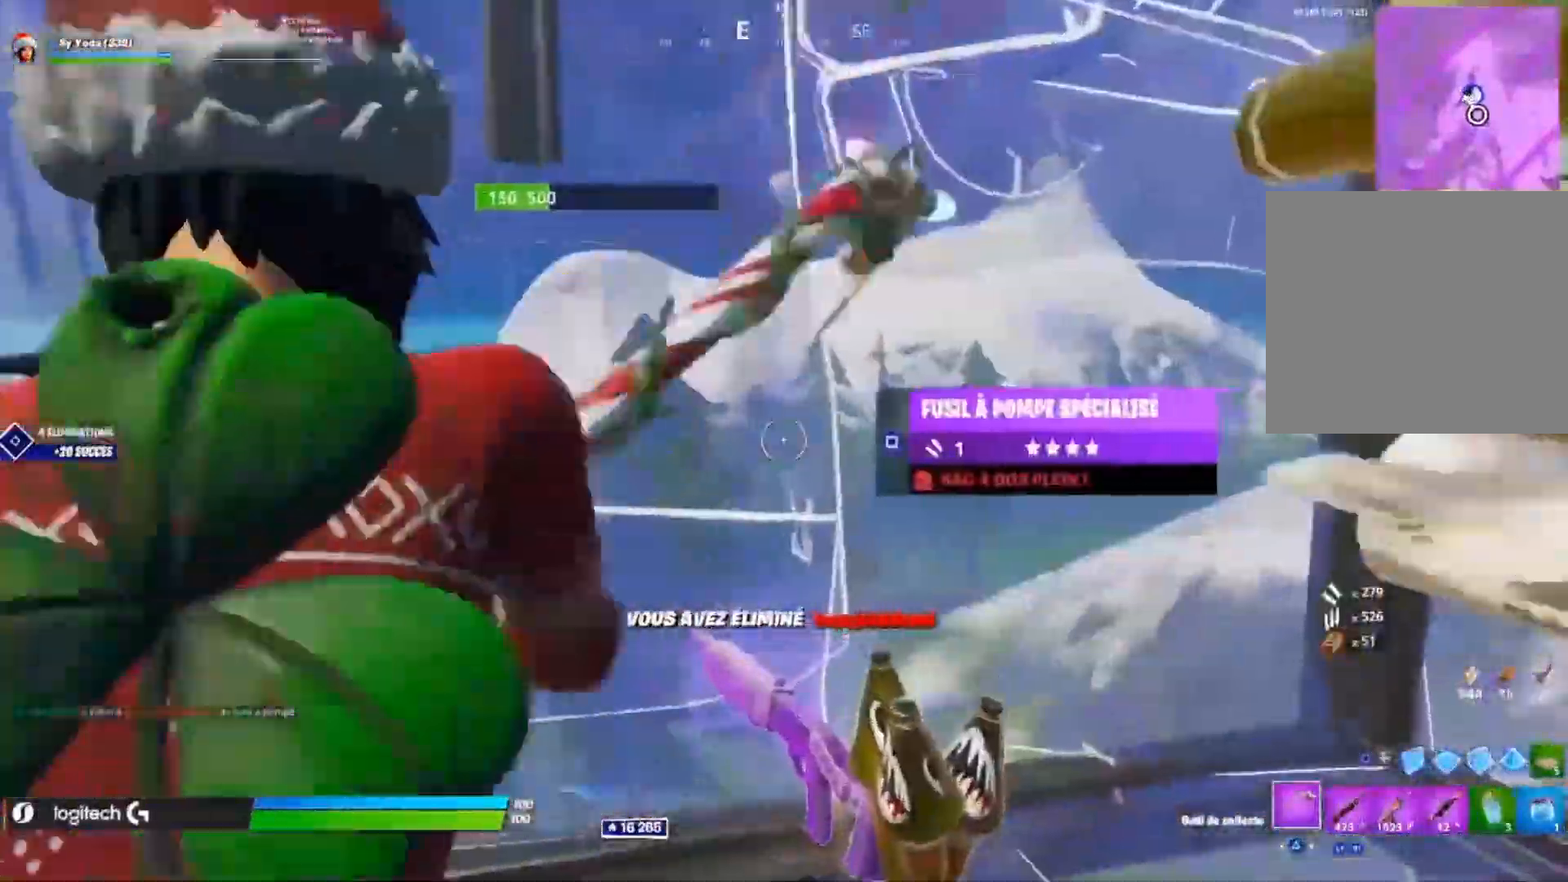
Gameplay with a controller (PlayStation layout); each line is a JSON object with the inputs held at the frame after it (dt_ms = milliseconds from this image to that frame). "events" lists button and stick changes between this image and that frame as [ms after this image, input, new state], when the widget could be followed in between. Not read: R1.
{"dt_ms": 500, "buttons": ["R2"], "left_stick": "up-right", "right_stick": "up-left", "events": [[50, "R2", "up"], [83, "left_stick", "up-right"], [100, "right_stick", "left"], [283, "right_stick", "down"], [317, "L3", "down"], [367, "R2", "down"], [417, "L3", "up"], [417, "right_stick", "up-right"], [467, "right_stick", "up-left"]]}
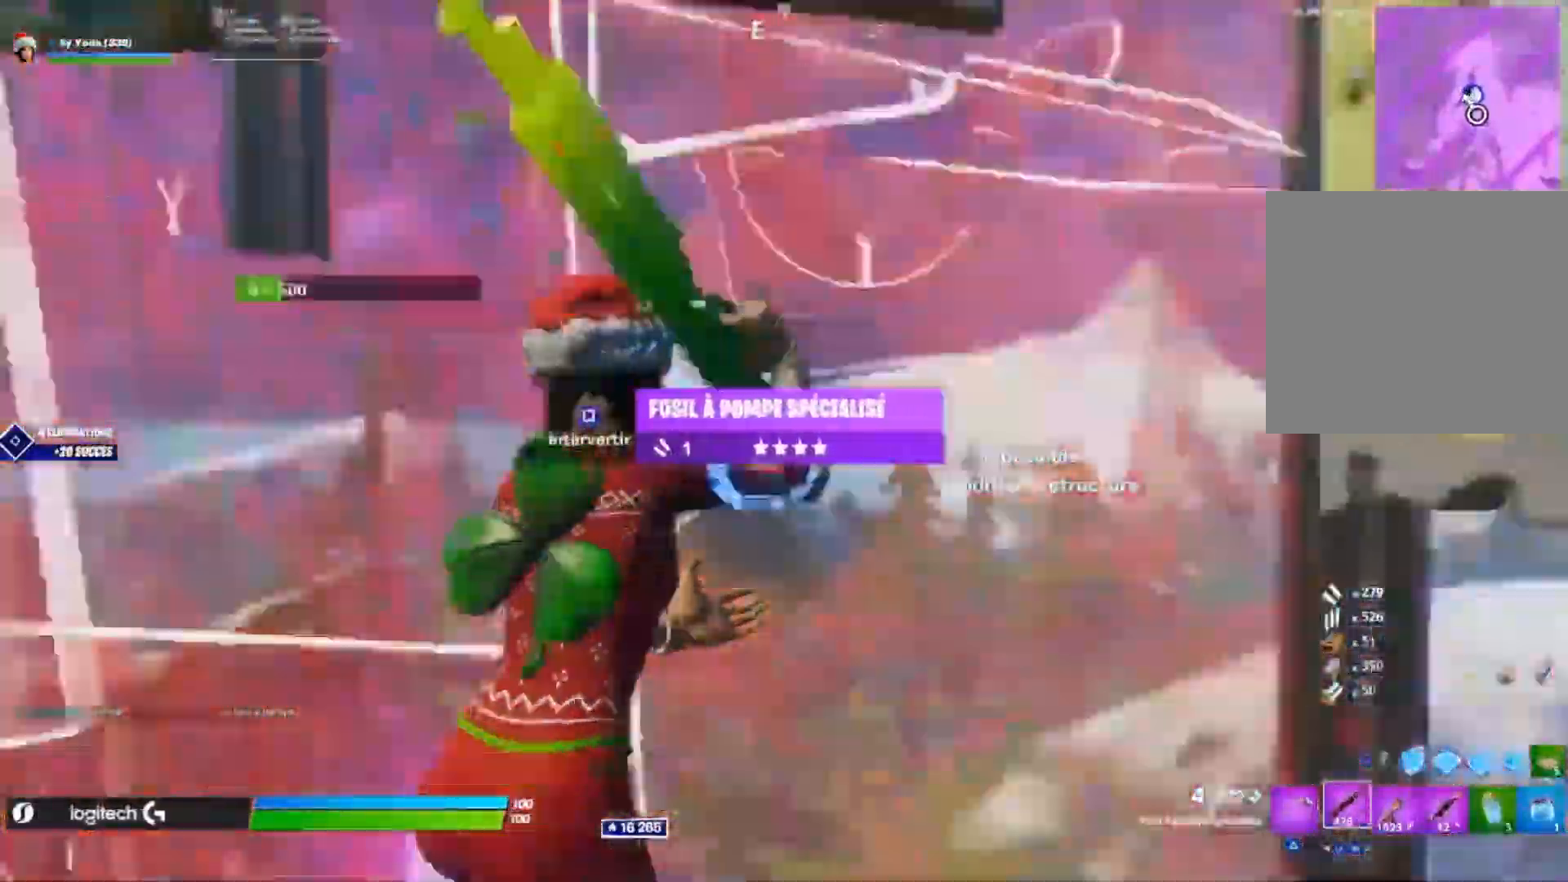
{"dt_ms": 500, "buttons": [], "left_stick": "up-right", "right_stick": "center", "events": [[67, "R2", "up"], [83, "left_stick", "down"], [100, "right_stick", "center"], [183, "TRIANGLE", "down"], [250, "TRIANGLE", "up"], [333, "left_stick", "left"], [367, "right_stick", "down-left"], [417, "left_stick", "up-right"], [483, "right_stick", "center"]]}
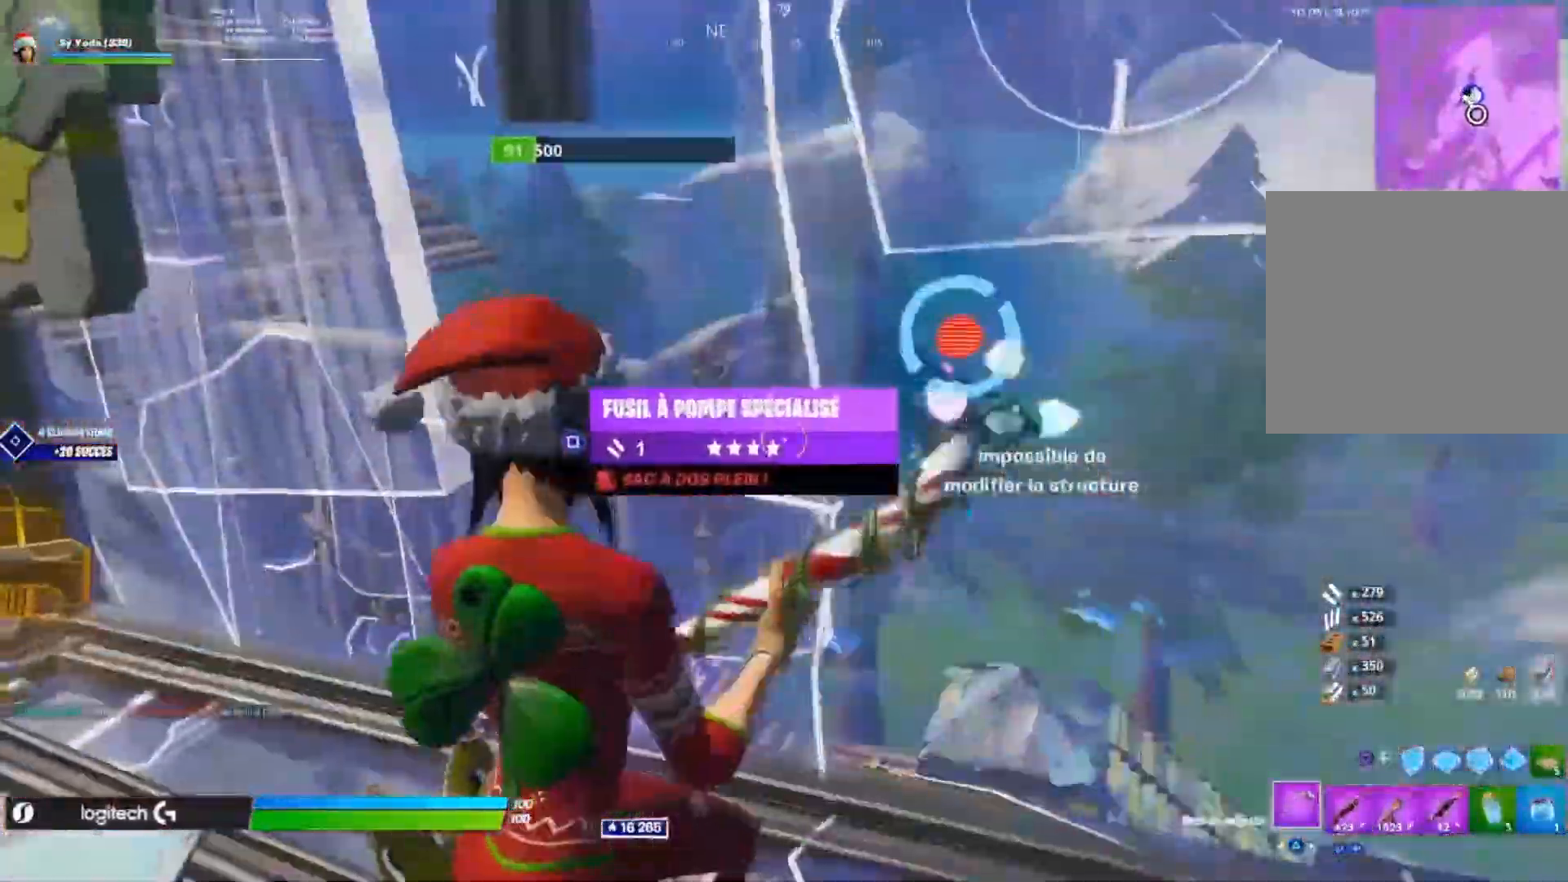
{"dt_ms": 1000, "buttons": [], "left_stick": "up-right", "right_stick": "right"}
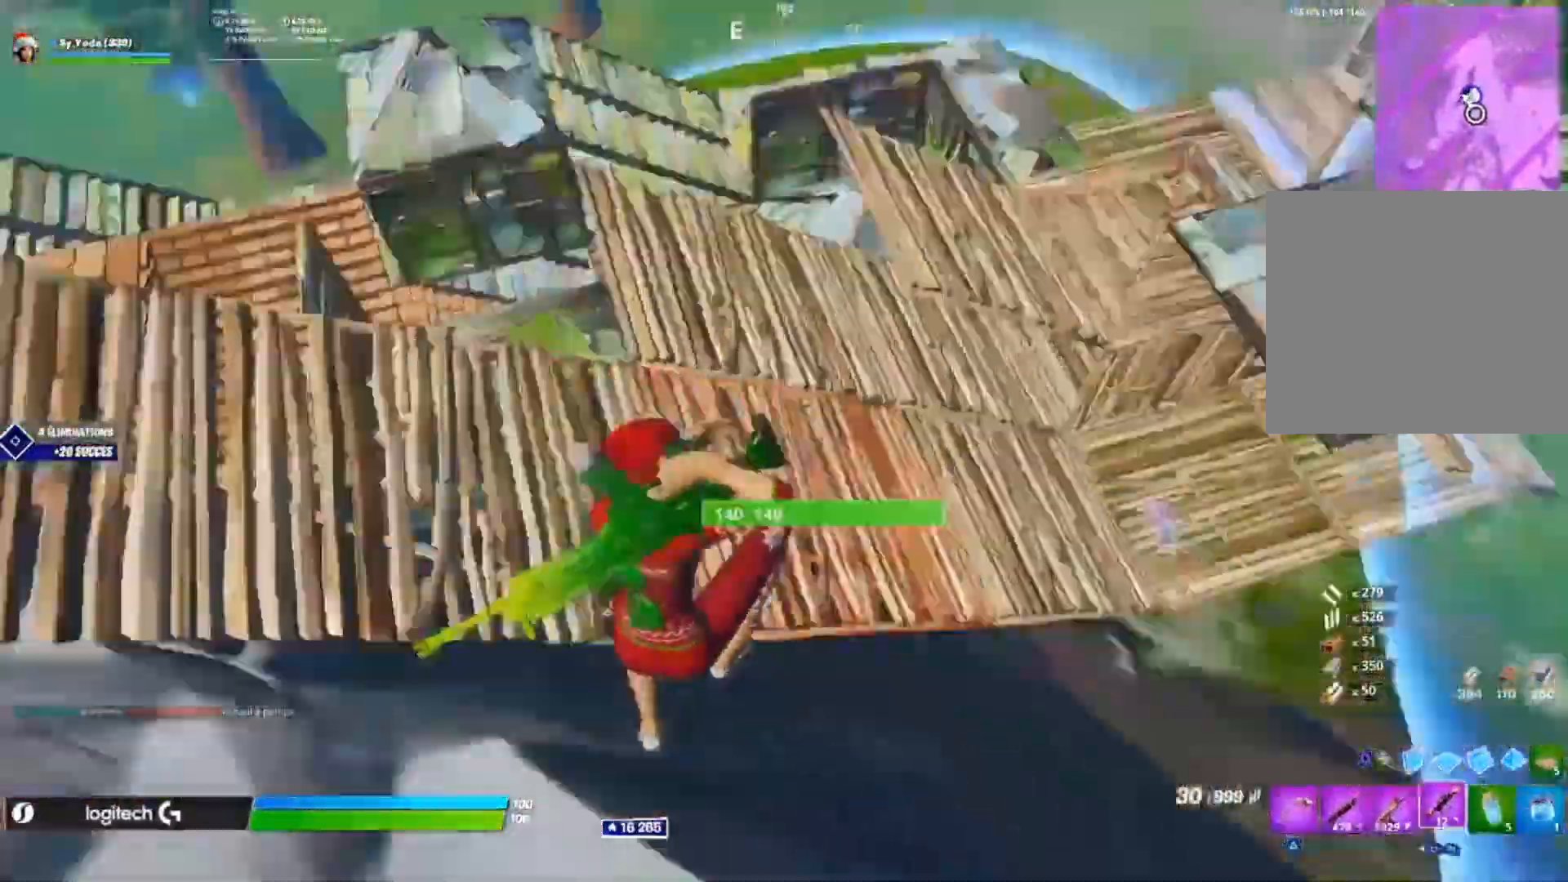
{"dt_ms": 500, "buttons": [], "left_stick": "up-right", "right_stick": "up", "events": [[83, "right_stick", "center"], [117, "left_stick", "right"], [233, "right_stick", "right"], [300, "right_stick", "center"], [433, "right_stick", "up"], [467, "left_stick", "up-right"]]}
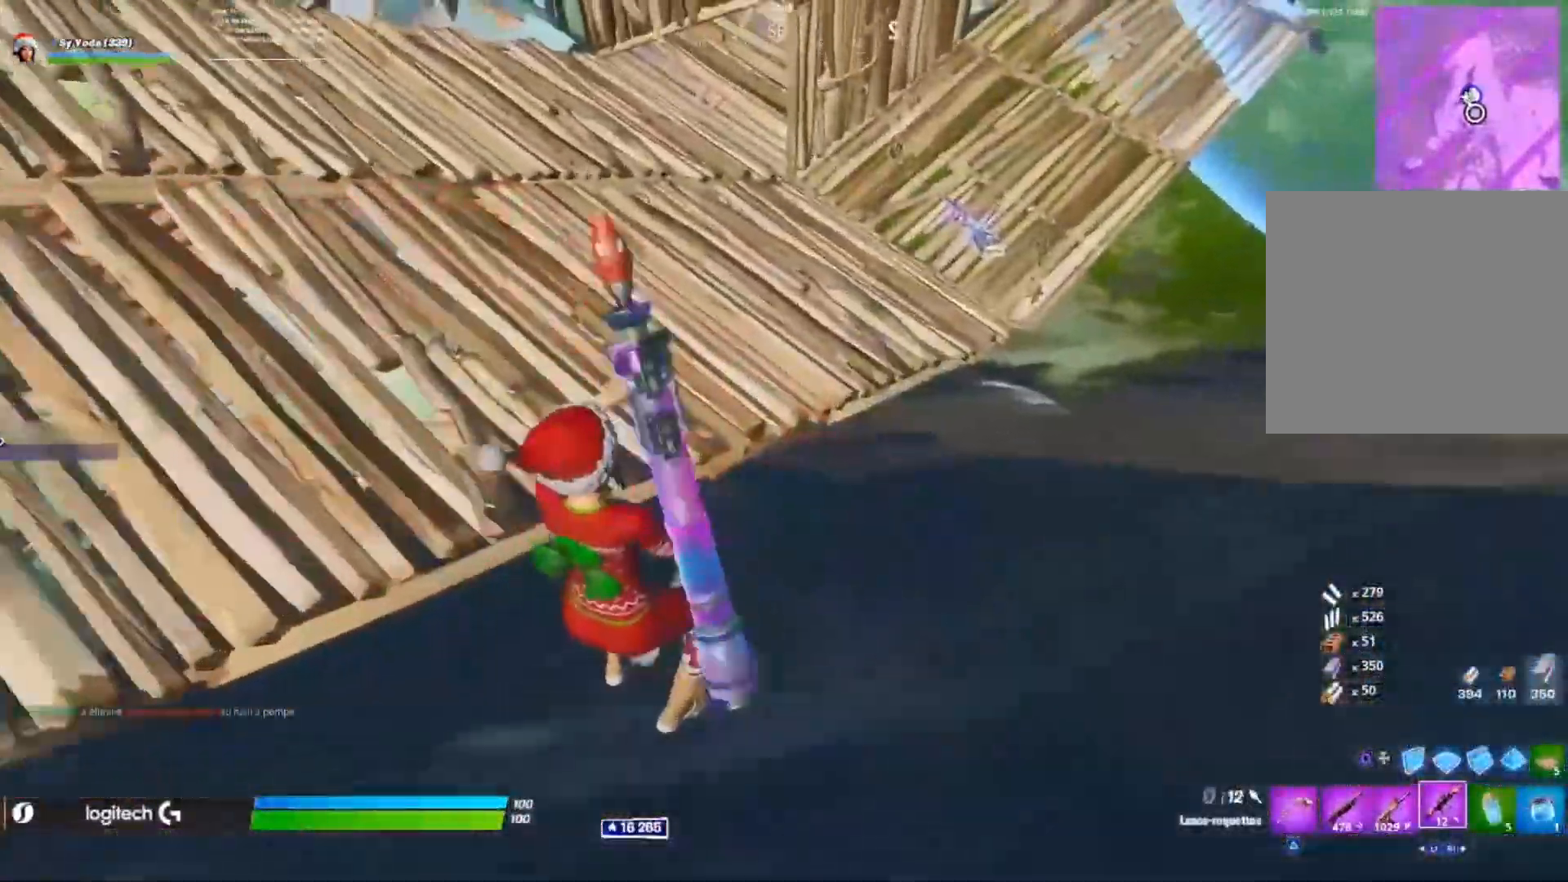
{"dt_ms": 500, "buttons": [], "left_stick": "up-right", "right_stick": "up-right", "events": [[17, "right_stick", "center"], [117, "SQUARE", "down"], [183, "SQUARE", "up"], [233, "SQUARE", "down"], [300, "SQUARE", "up"], [467, "right_stick", "up-right"]]}
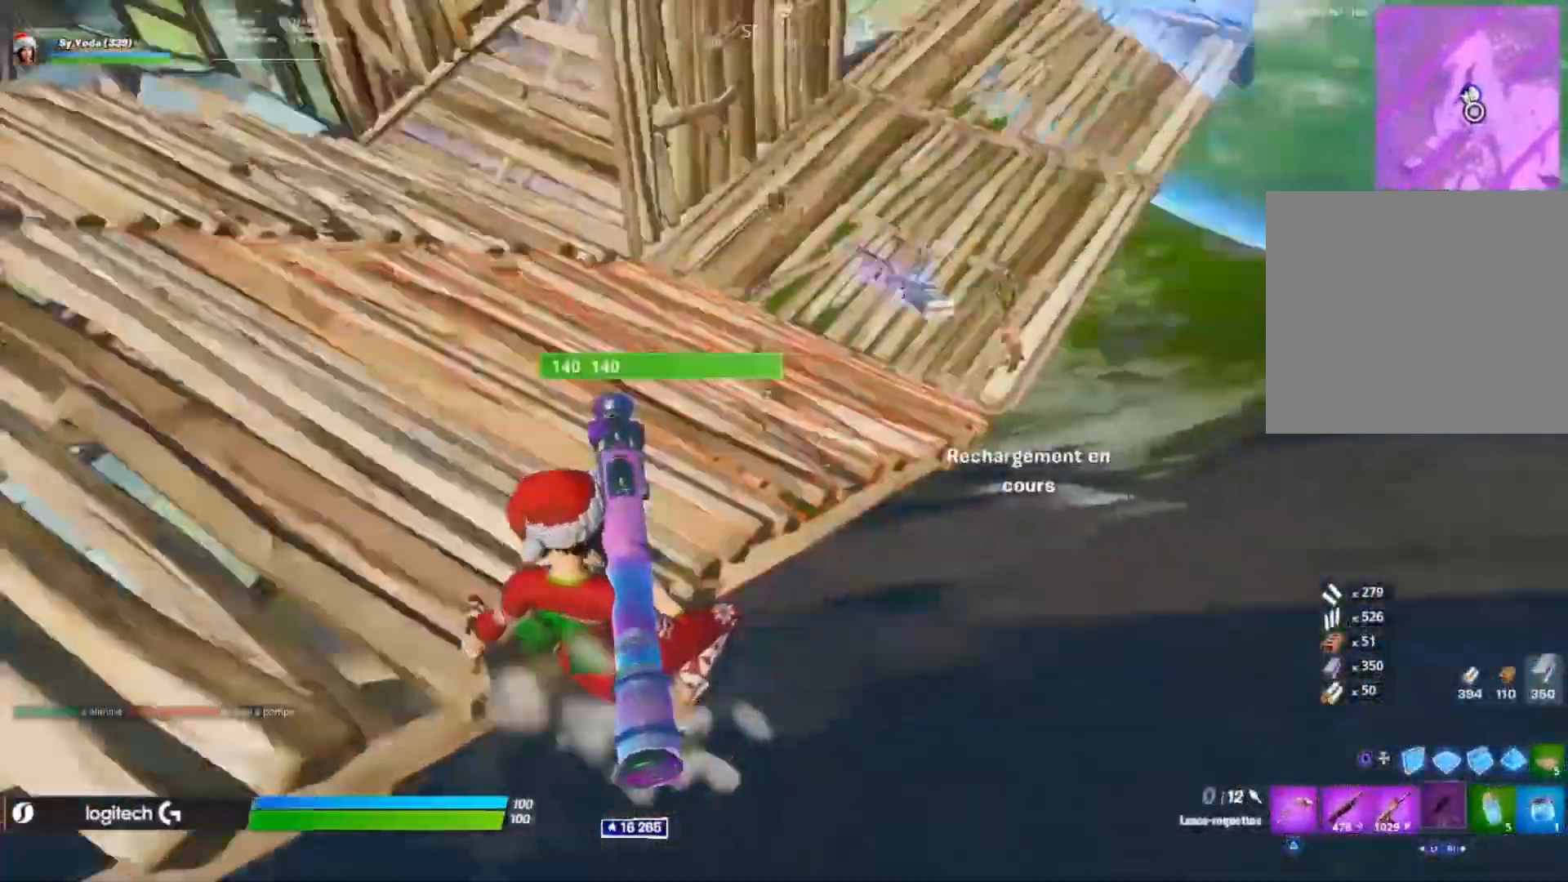
{"dt_ms": 500, "buttons": [], "left_stick": "up", "right_stick": "center", "events": [[67, "right_stick", "center"], [383, "left_stick", "up"]]}
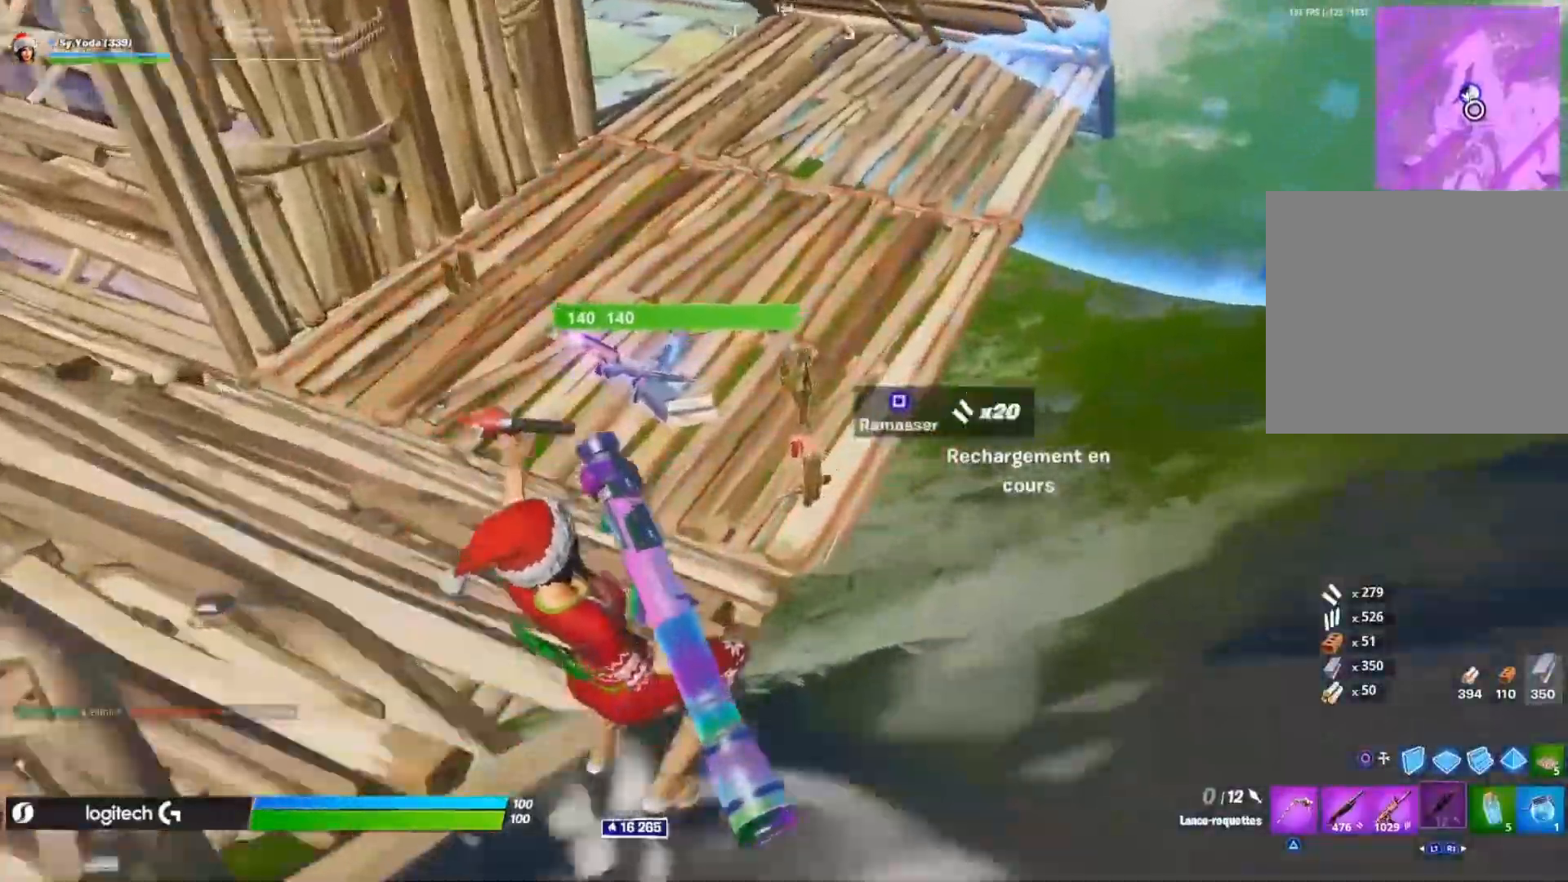
{"dt_ms": 500, "buttons": [], "left_stick": "up", "right_stick": "up-left", "events": [[83, "right_stick", "left"], [150, "right_stick", "center"], [217, "right_stick", "up-left"], [300, "right_stick", "center"], [483, "right_stick", "up-left"]]}
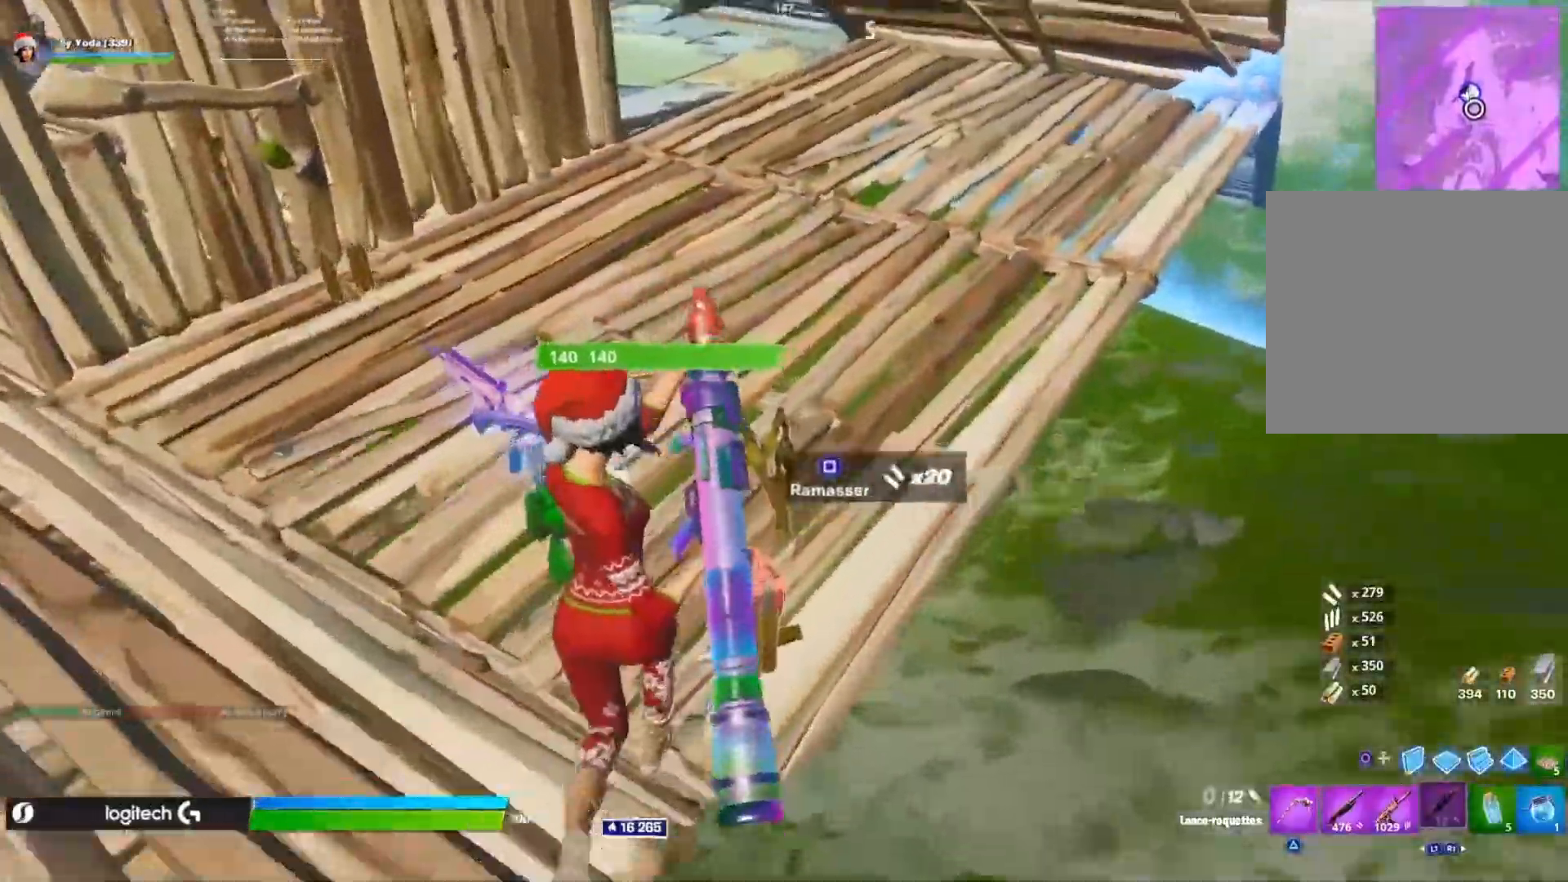
{"dt_ms": 500, "buttons": [], "left_stick": "right", "right_stick": "up-left", "events": [[167, "right_stick", "center"], [267, "right_stick", "up-left"], [333, "left_stick", "up-right"], [483, "left_stick", "right"]]}
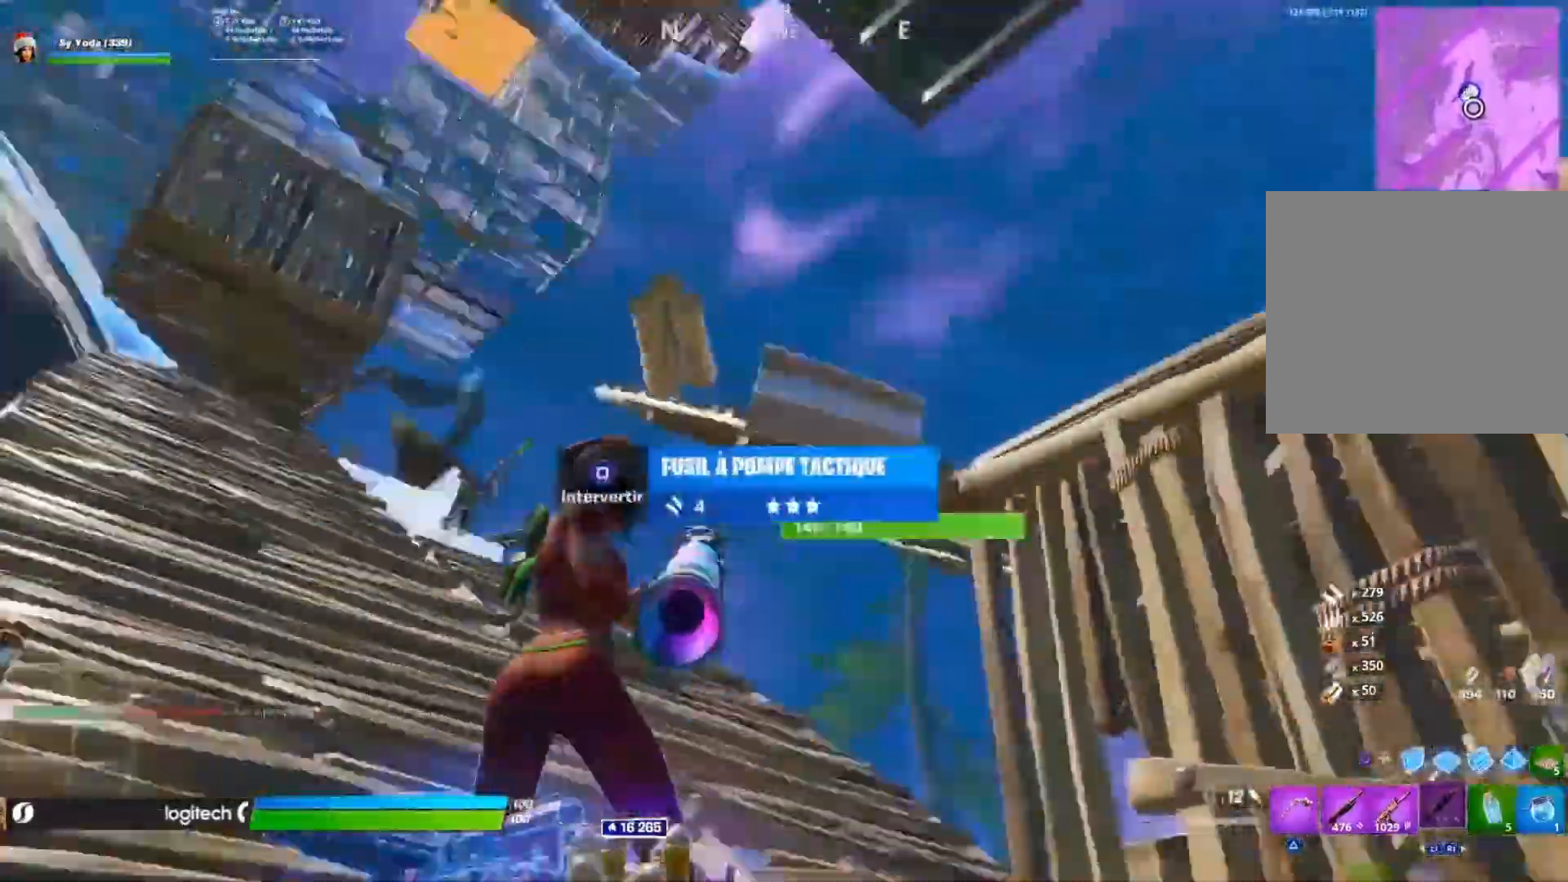
{"dt_ms": 500, "buttons": [], "left_stick": "left", "right_stick": "center", "events": [[83, "right_stick", "center"], [150, "left_stick", "down-right"], [233, "right_stick", "up-left"], [300, "left_stick", "down"], [333, "right_stick", "center"], [450, "left_stick", "left"]]}
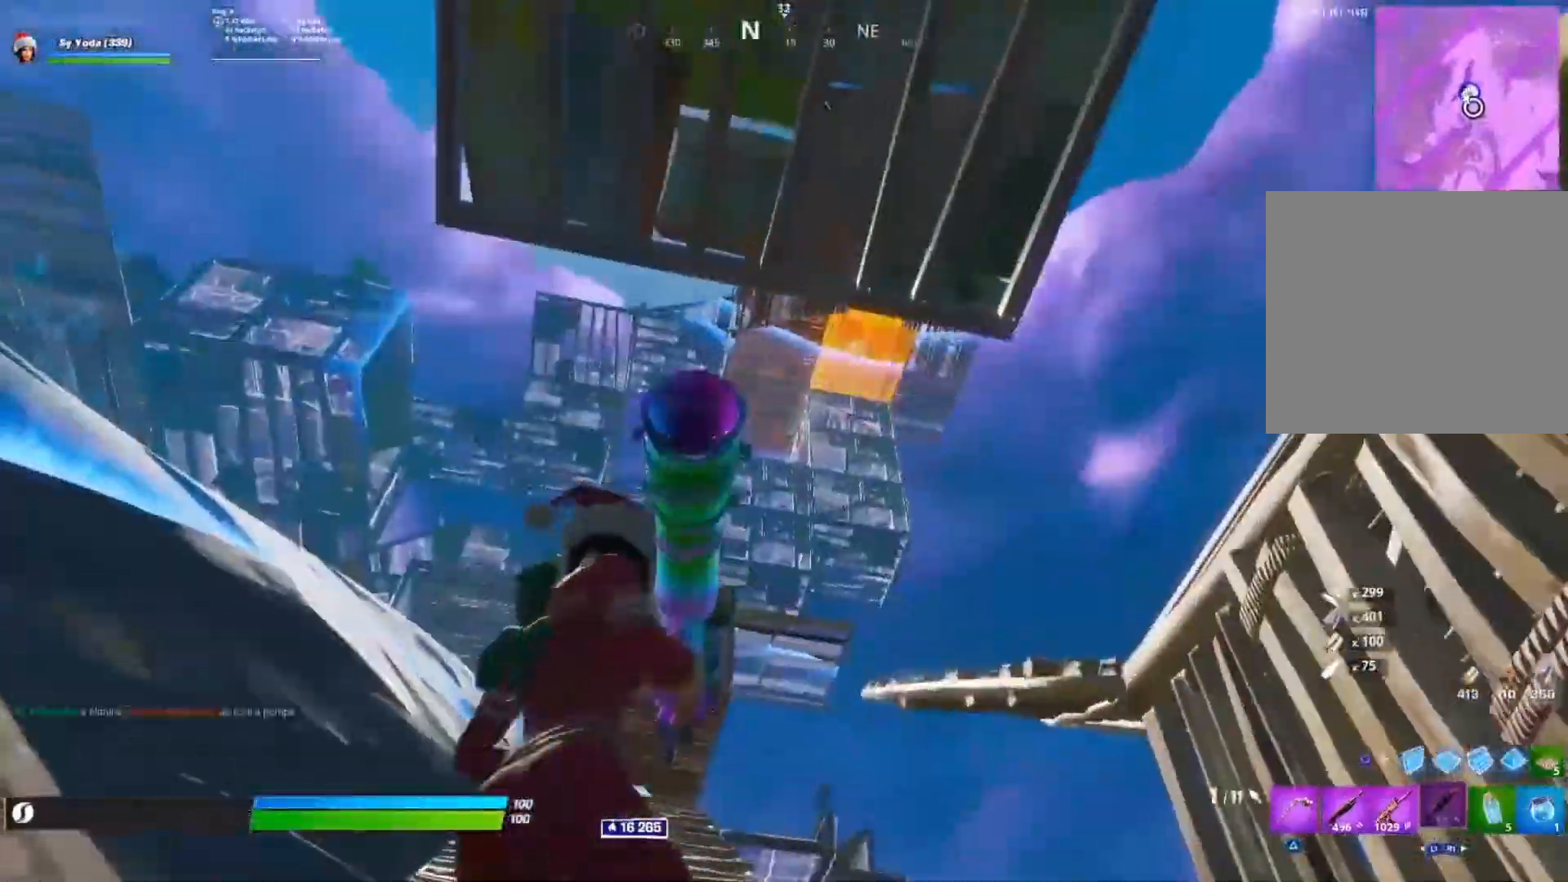
{"dt_ms": 500, "buttons": [], "left_stick": "up", "right_stick": "center", "events": [[50, "left_stick", "up-left"], [50, "right_stick", "down-left"], [217, "right_stick", "center"], [317, "right_stick", "up"], [350, "left_stick", "up"], [467, "right_stick", "center"]]}
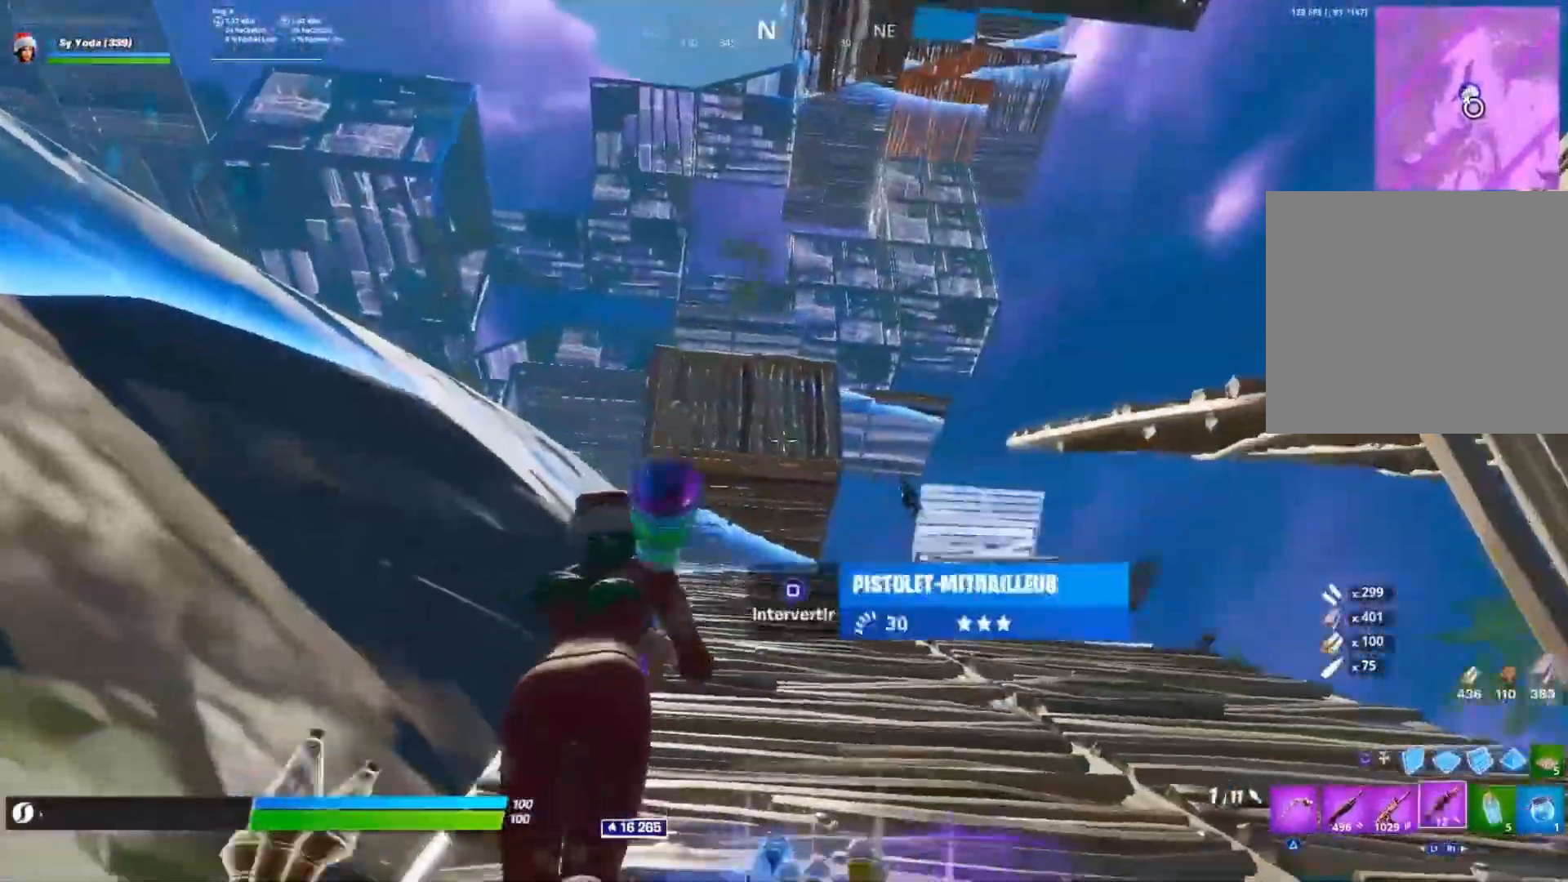
{"dt_ms": 500, "buttons": [], "left_stick": "up-right", "right_stick": "up", "events": [[33, "right_stick", "down-right"], [133, "left_stick", "up-right"], [250, "right_stick", "right"], [333, "L1", "down"], [333, "L2", "down"], [350, "right_stick", "up-right"], [400, "right_stick", "center"], [433, "L1", "up"], [433, "L2", "up"], [467, "right_stick", "up"]]}
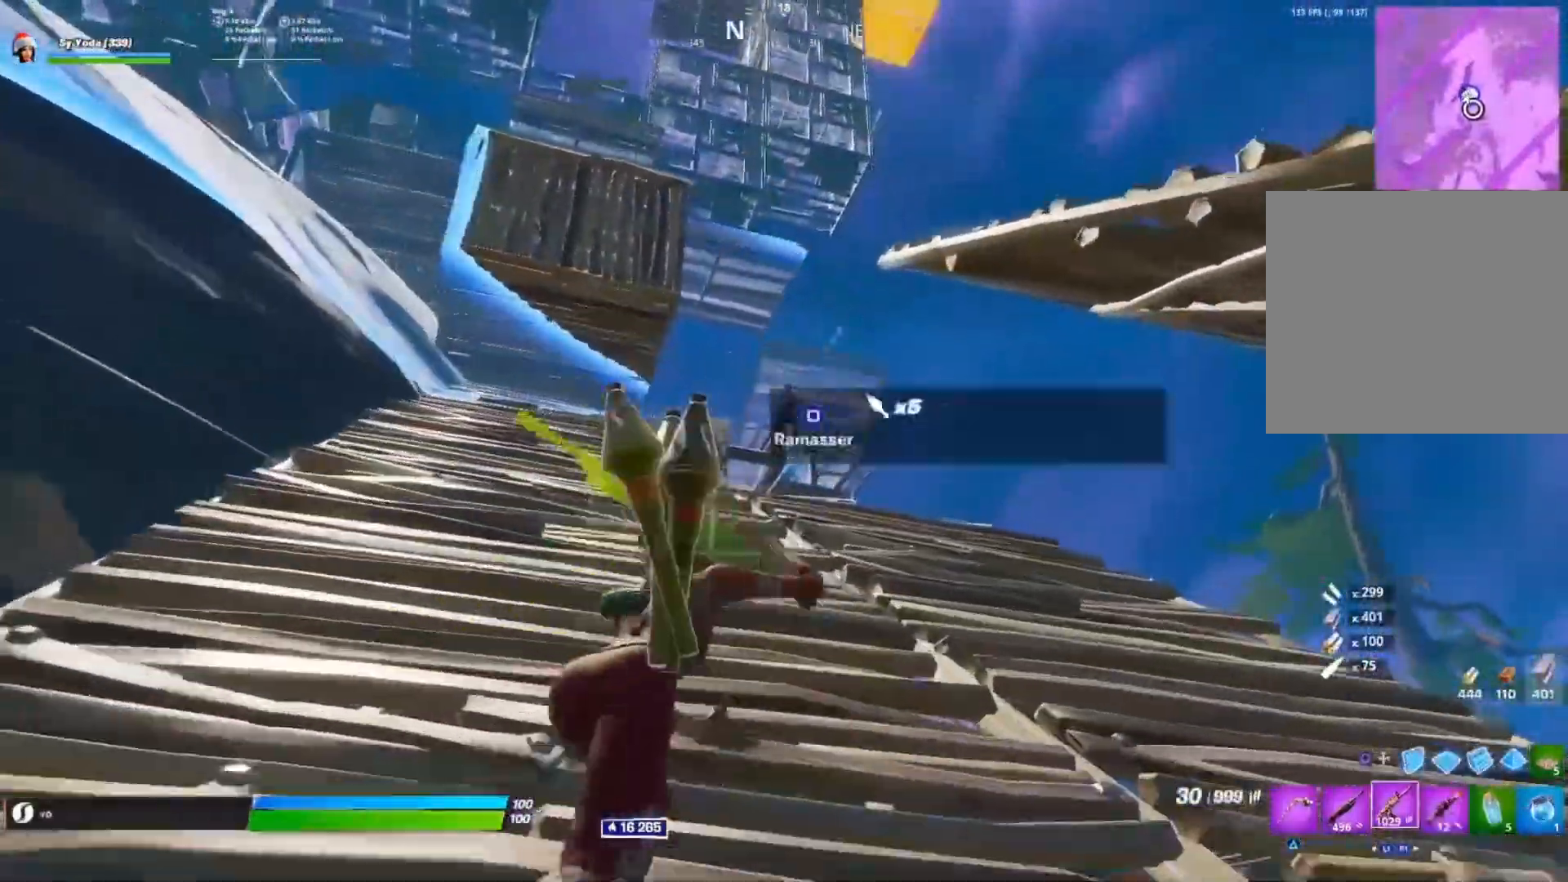
{"dt_ms": 500, "buttons": [], "left_stick": "down", "right_stick": "center"}
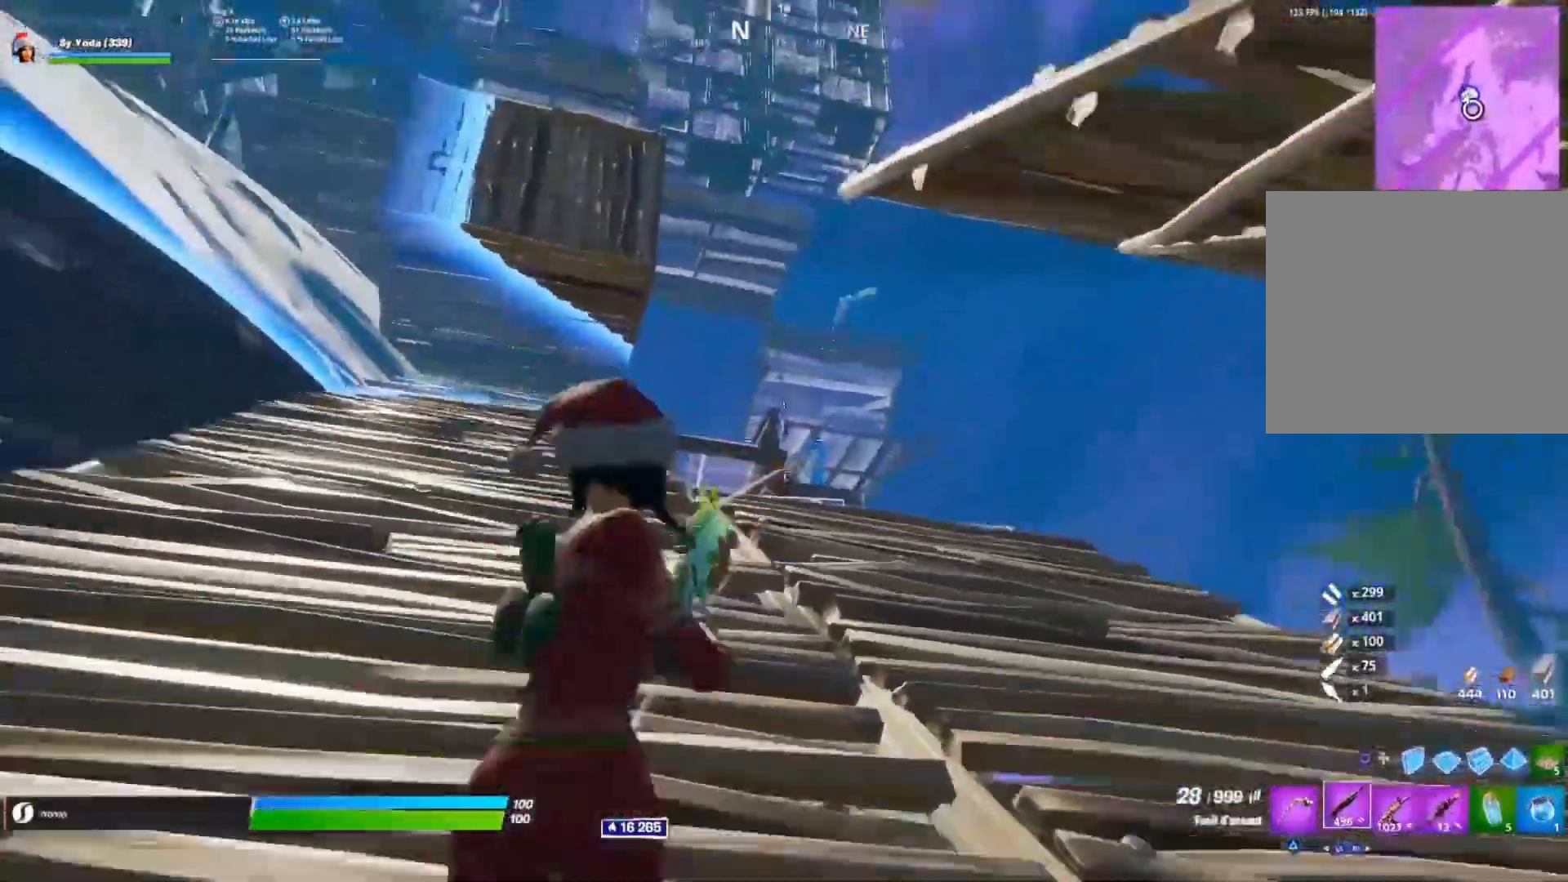
{"dt_ms": 500, "buttons": ["CROSS"], "left_stick": "down", "right_stick": "center", "events": [[17, "L1", "down"], [33, "right_stick", "left"], [67, "L2", "down"], [83, "L1", "up"], [83, "L2", "up"], [133, "CIRCLE", "down"], [150, "right_stick", "center"], [217, "CIRCLE", "up"], [233, "R2", "down"], [300, "CROSS", "down"], [350, "R2", "up"], [433, "CROSS", "up"], [433, "right_stick", "up-right"], [483, "CROSS", "down"], [483, "right_stick", "center"]]}
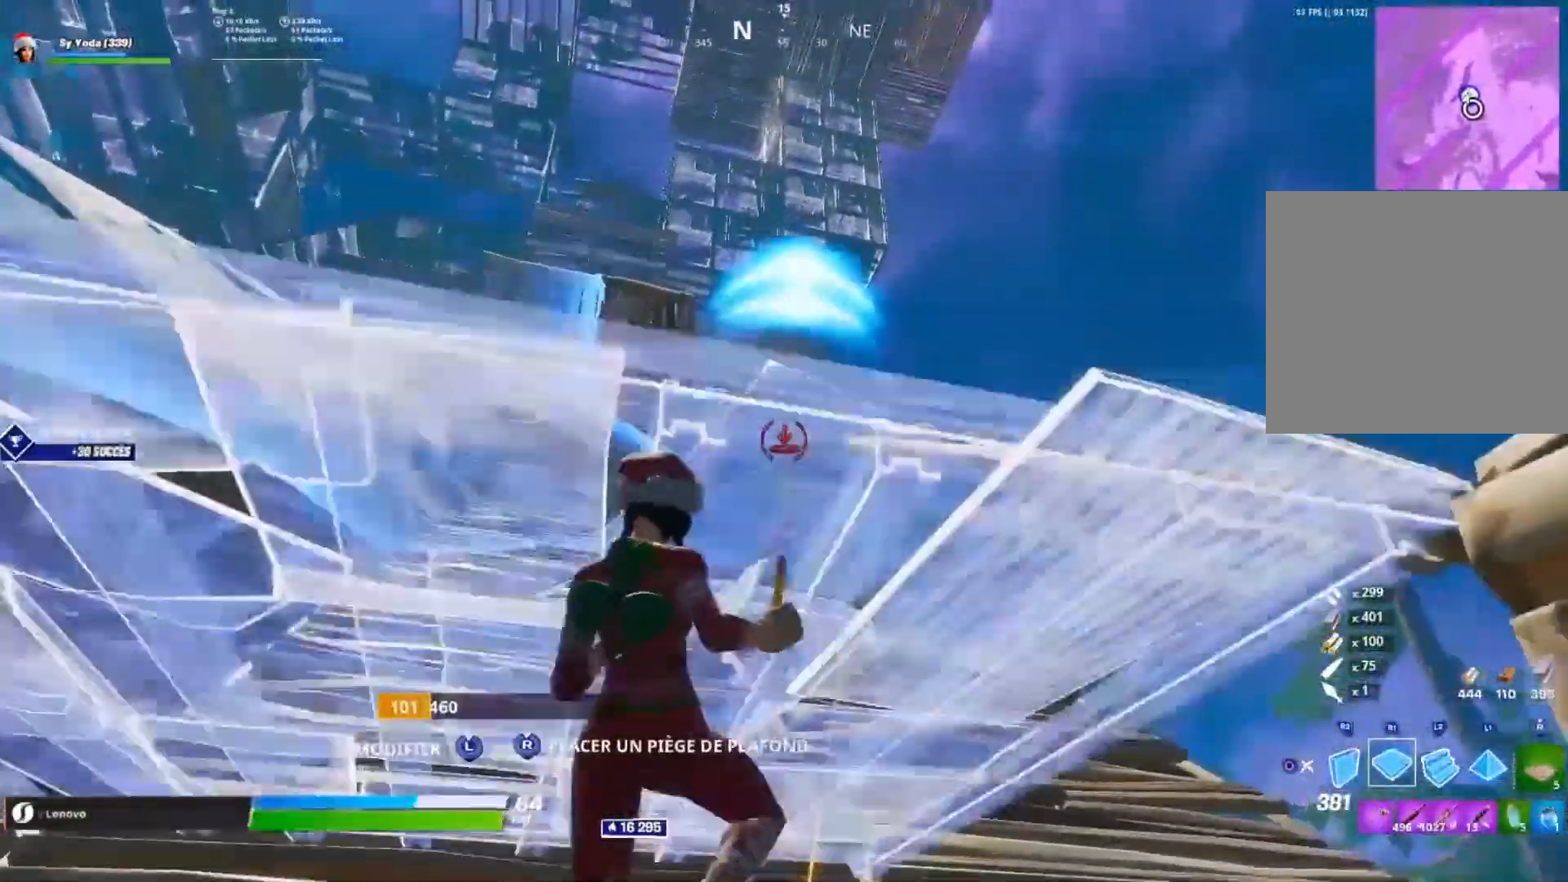
{"dt_ms": 500, "buttons": [], "left_stick": "up-right", "right_stick": "center", "events": [[100, "CROSS", "up"], [100, "right_stick", "down-right"], [133, "left_stick", "down-right"], [217, "right_stick", "right"], [400, "left_stick", "up-right"], [500, "right_stick", "center"]]}
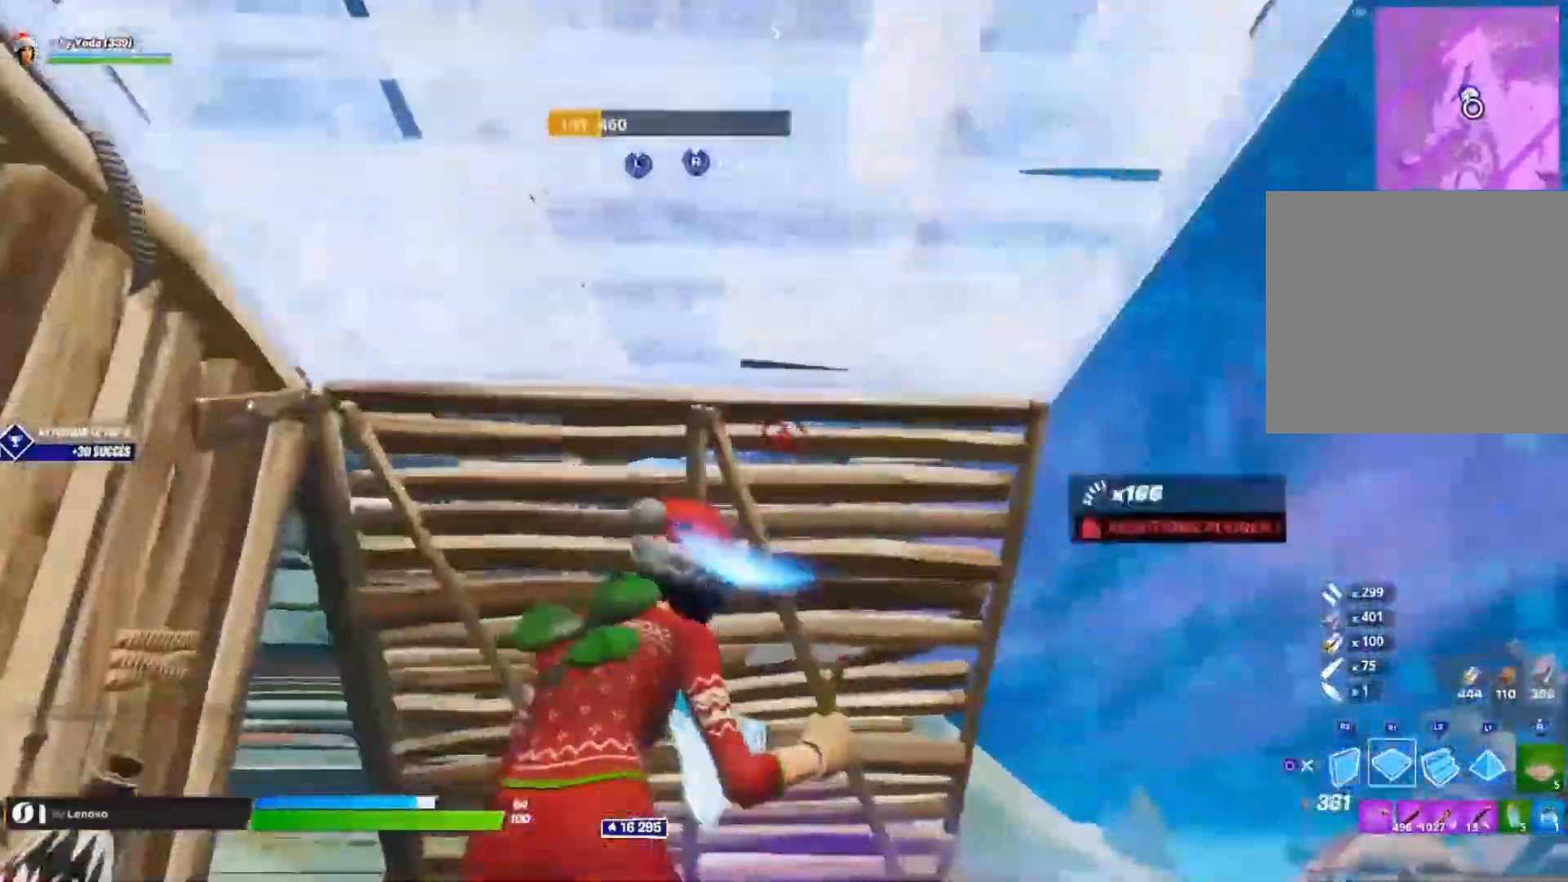
{"dt_ms": 1000, "buttons": [], "left_stick": "up", "right_stick": "center"}
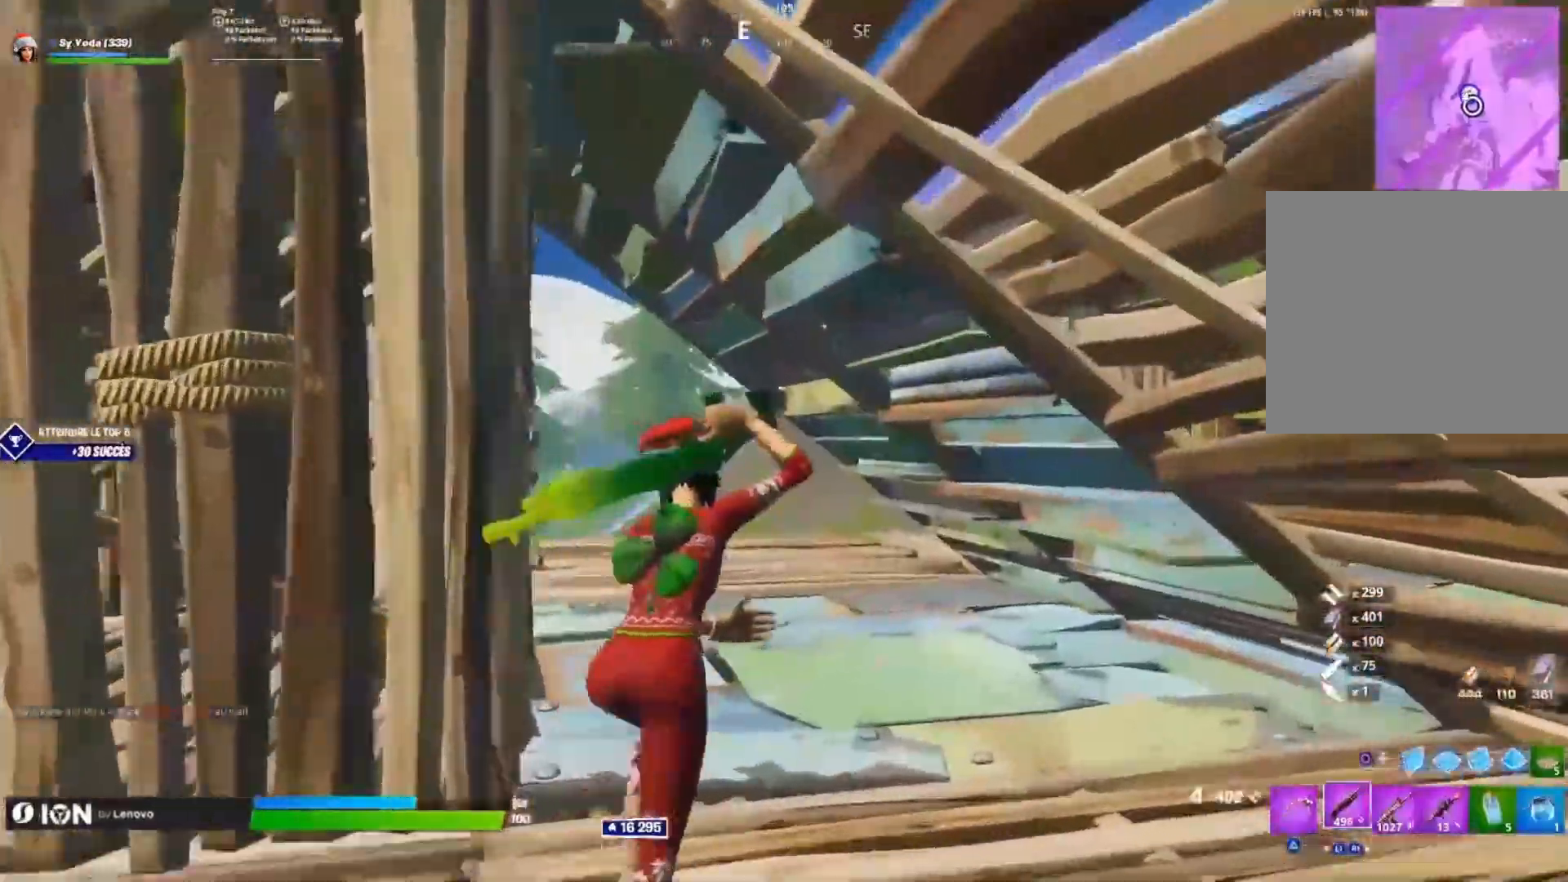
{"dt_ms": 500, "buttons": [], "left_stick": "up", "right_stick": "up", "events": [[50, "right_stick", "left"], [150, "right_stick", "center"], [283, "right_stick", "up-right"], [367, "right_stick", "center"], [467, "right_stick", "up"]]}
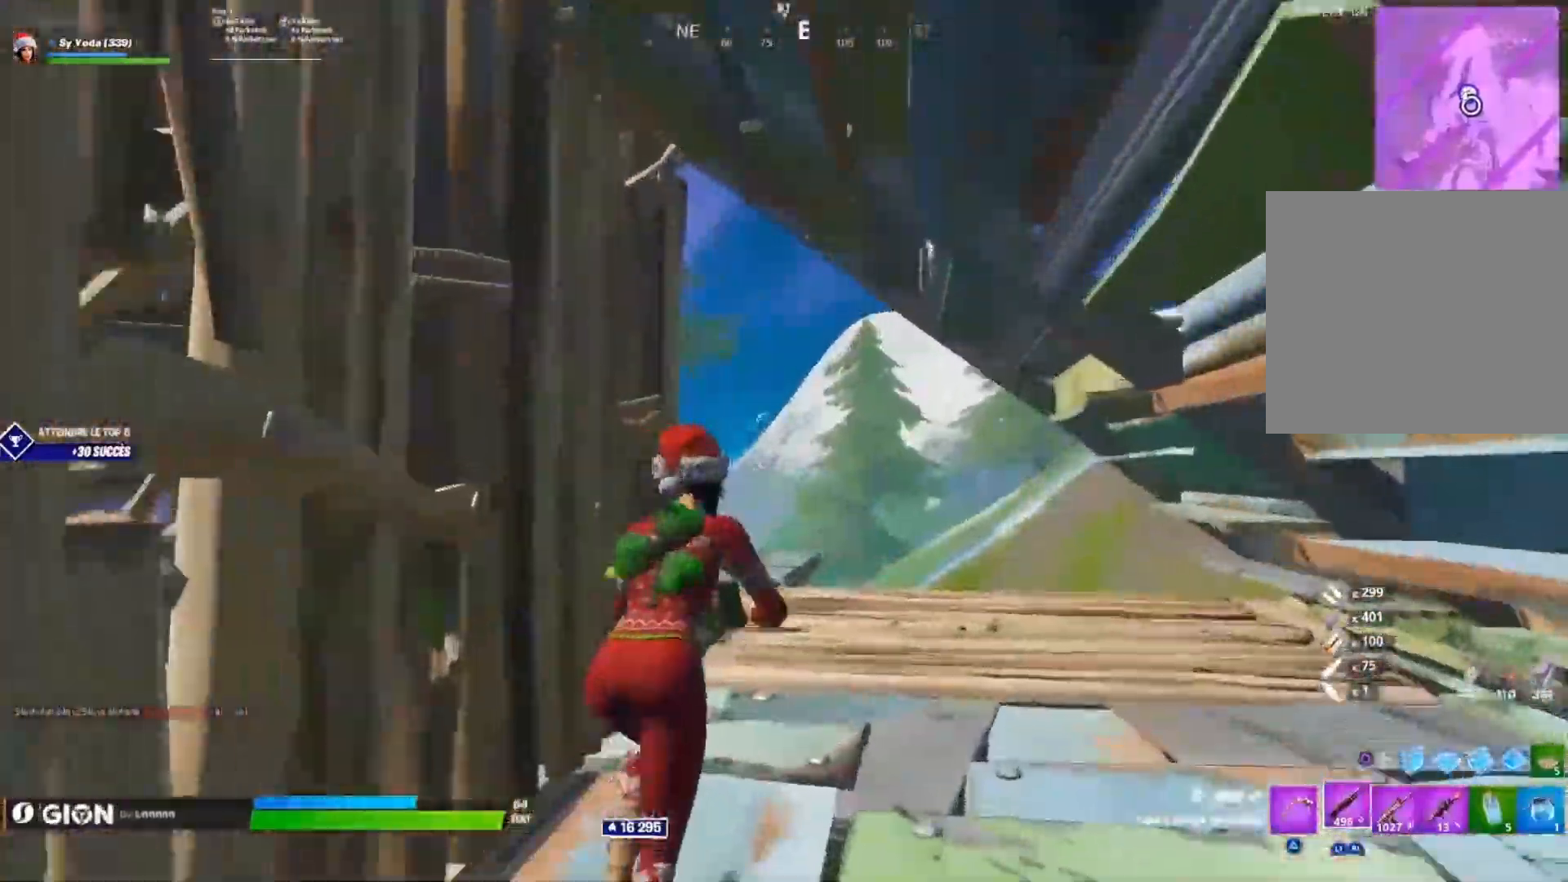
{"dt_ms": 500, "buttons": [], "left_stick": "up", "right_stick": "down", "events": [[50, "CIRCLE", "down"], [133, "CIRCLE", "up"], [217, "right_stick", "center"], [383, "right_stick", "down"]]}
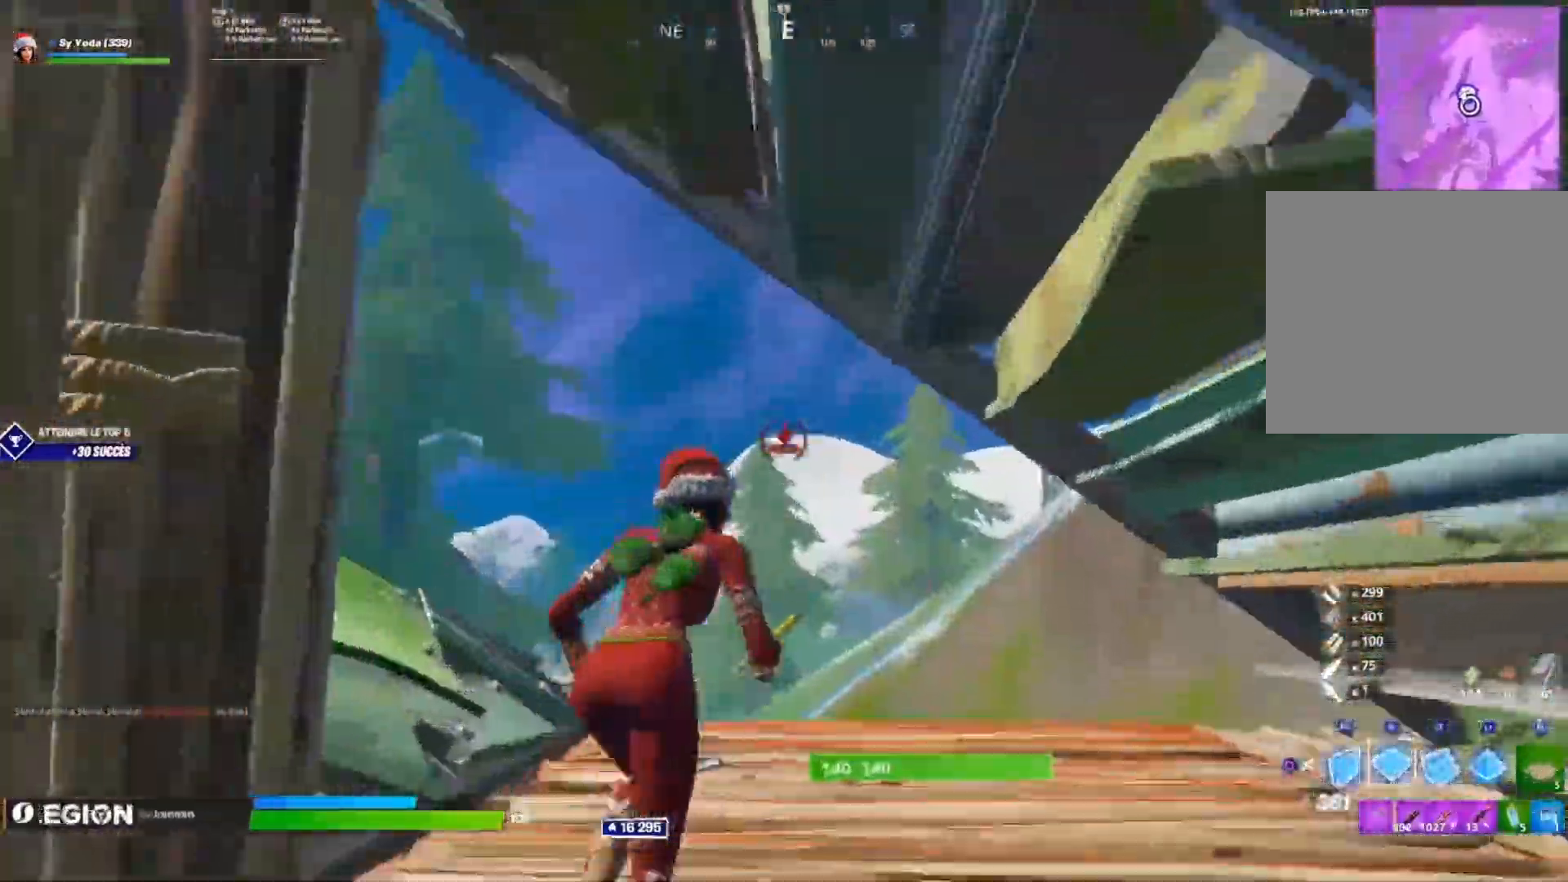
{"dt_ms": 500, "buttons": ["R2"], "left_stick": "up", "right_stick": "right", "events": [[67, "R2", "down"], [83, "right_stick", "left"], [100, "CROSS", "down"], [167, "R2", "up"], [167, "right_stick", "up-right"], [200, "CROSS", "up"], [283, "right_stick", "right"], [400, "R2", "down"]]}
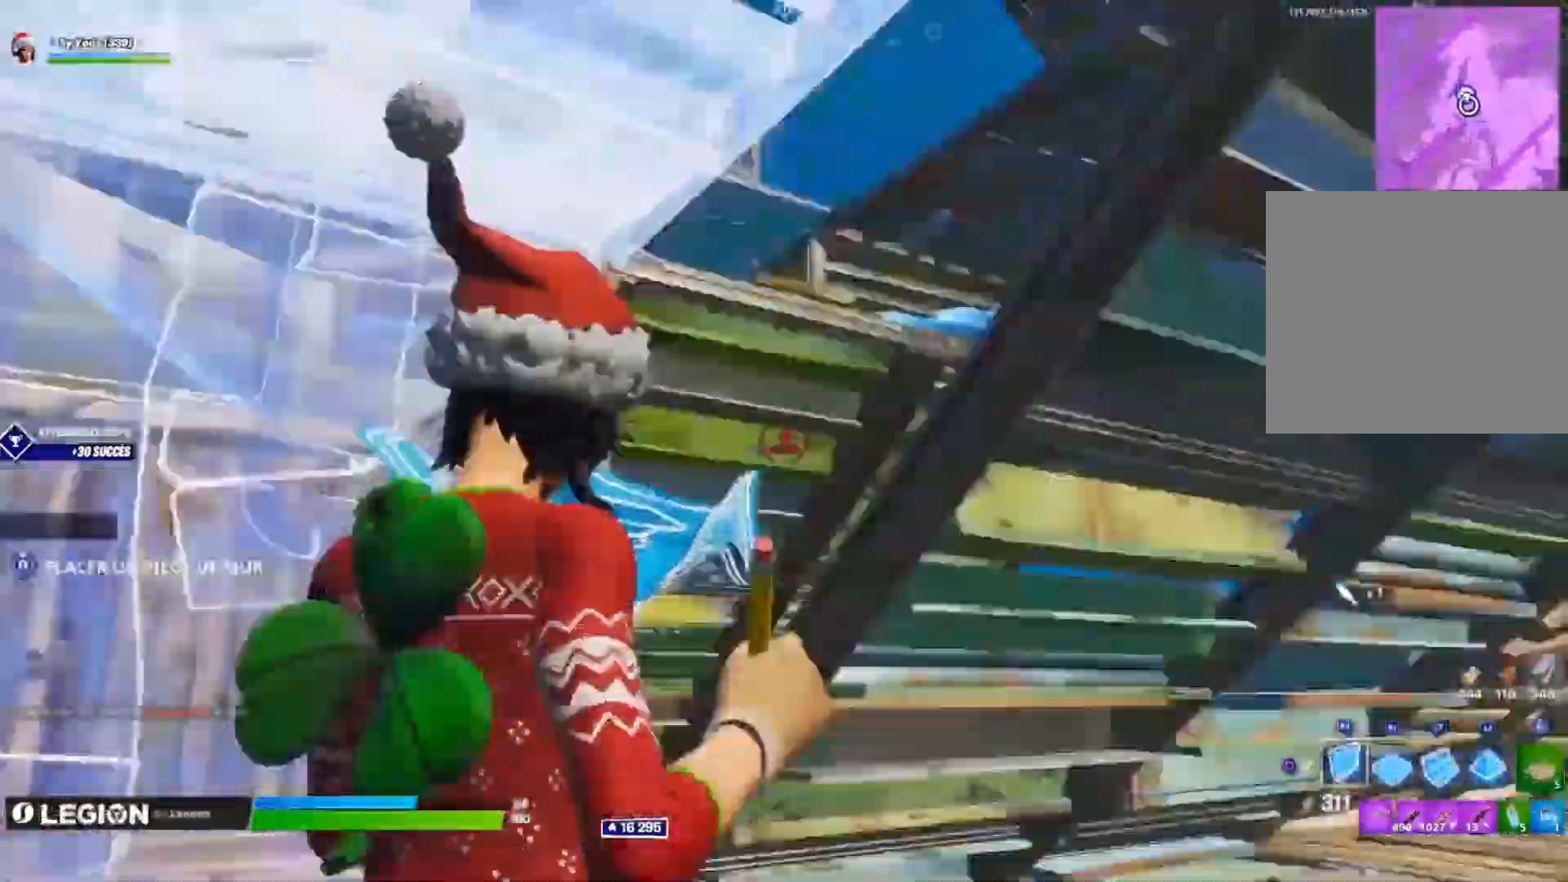
{"dt_ms": 500, "buttons": [], "left_stick": "down-left", "right_stick": "left", "events": [[17, "left_stick", "up-left"], [100, "L1", "down"], [100, "L2", "down"], [117, "right_stick", "center"], [133, "left_stick", "center"], [183, "L1", "up"], [183, "L2", "up"], [200, "TRIANGLE", "down"], [233, "R2", "up"], [250, "left_stick", "down"], [267, "TRIANGLE", "up"], [383, "right_stick", "left"], [467, "left_stick", "down-left"]]}
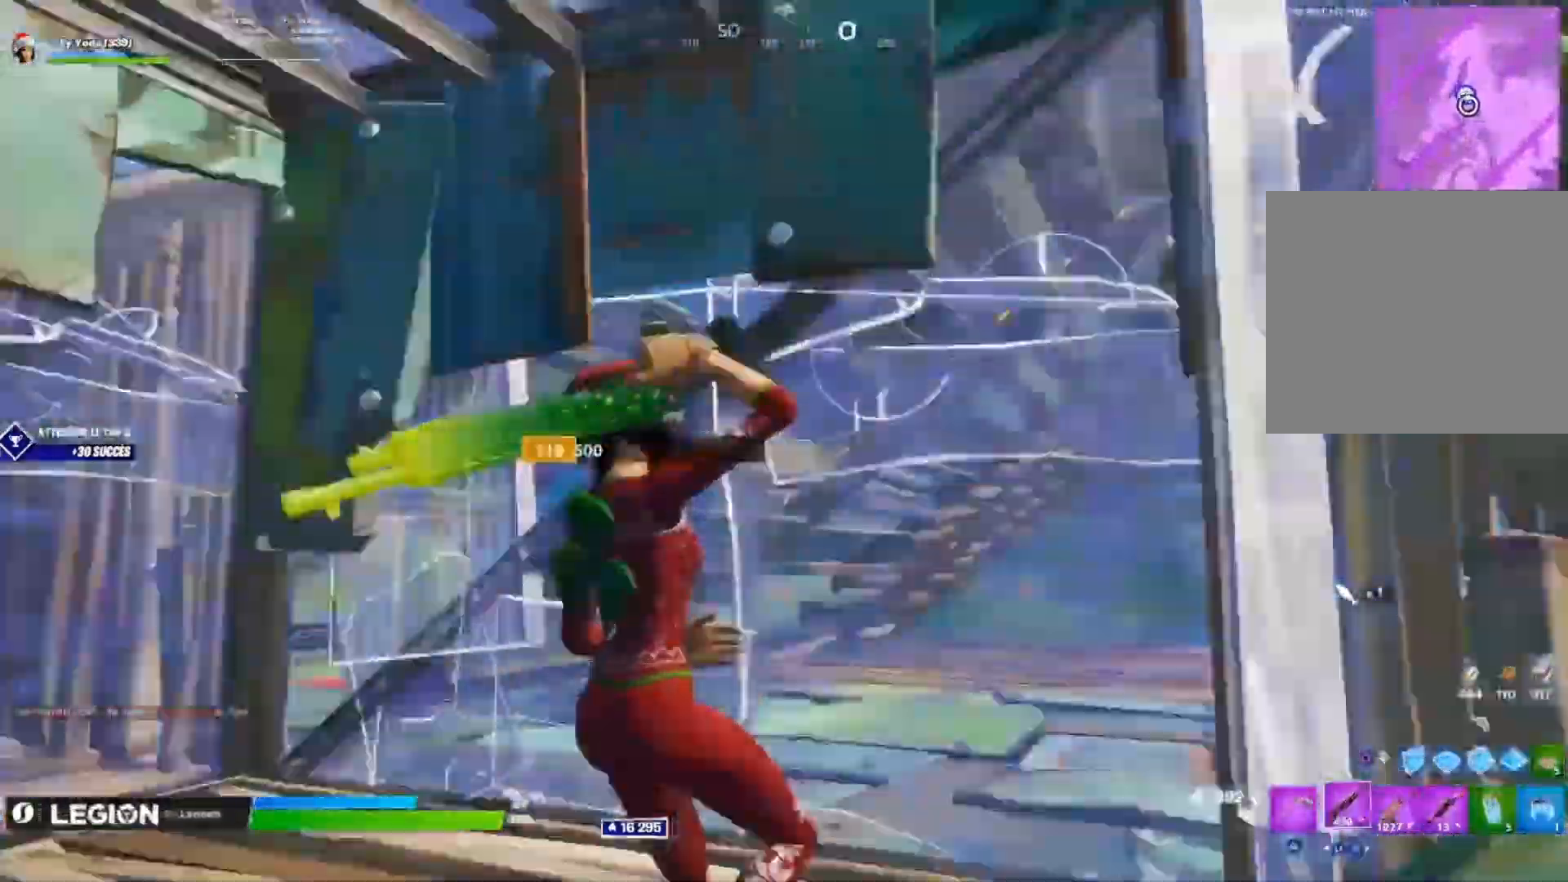
{"dt_ms": 500, "buttons": ["CROSS"], "left_stick": "left", "right_stick": "center", "events": [[33, "right_stick", "center"], [83, "left_stick", "left"], [167, "SQUARE", "down"], [233, "CROSS", "down"], [233, "SQUARE", "up"], [233, "left_stick", "center"], [283, "CROSS", "up"], [283, "SQUARE", "down"], [350, "left_stick", "left"], [367, "SQUARE", "up"], [417, "SQUARE", "down"], [500, "CROSS", "down"], [500, "SQUARE", "up"]]}
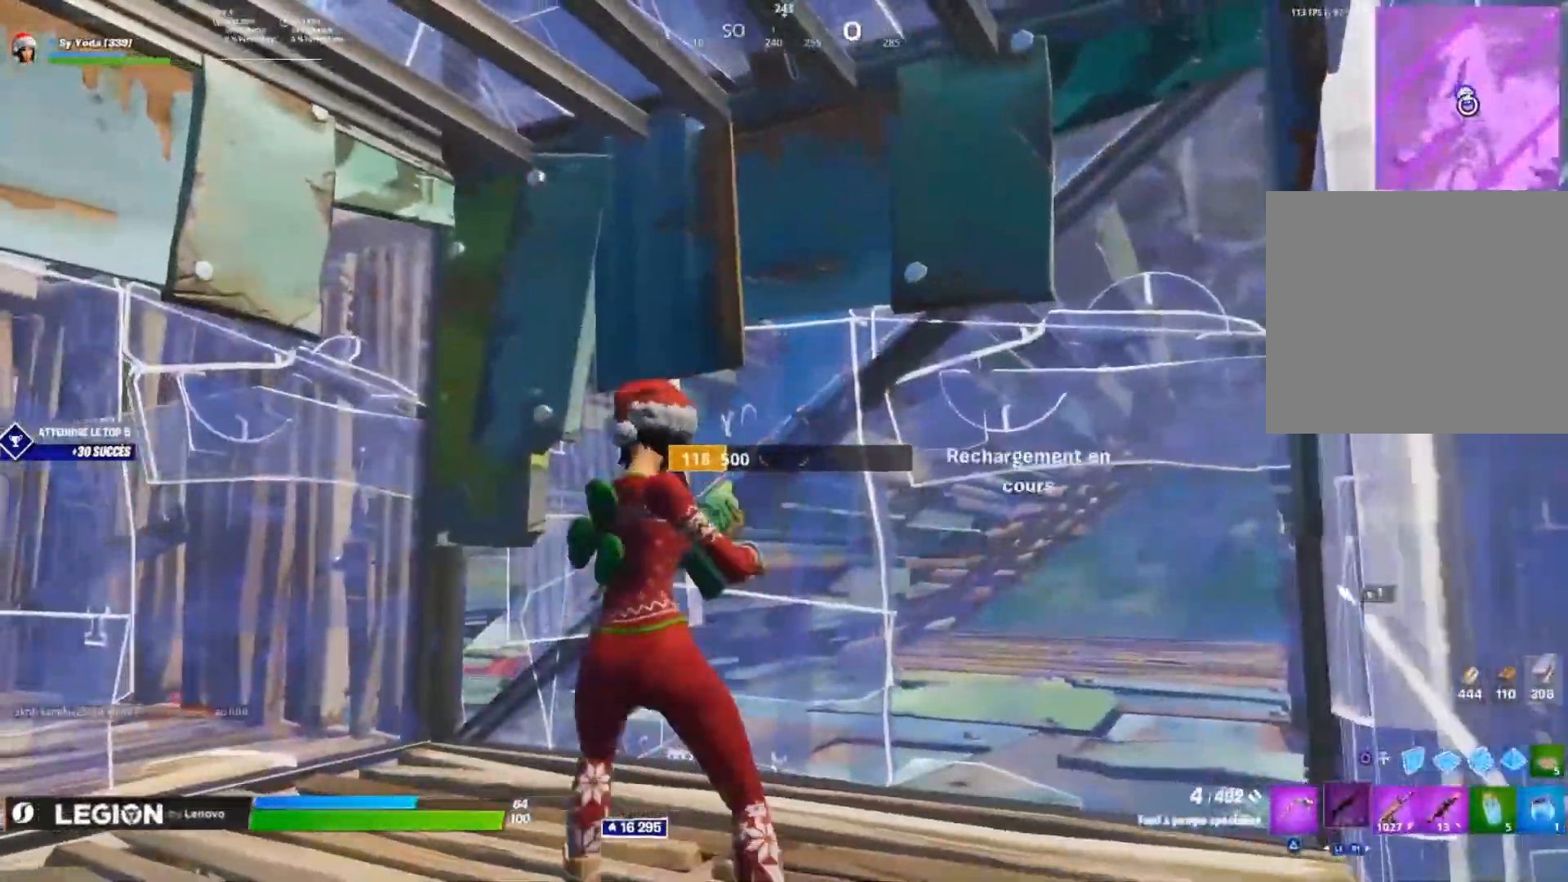
{"dt_ms": 500, "buttons": ["R2", "L3"], "left_stick": "up-left", "right_stick": "up-right", "events": [[100, "CROSS", "up"], [100, "right_stick", "left"], [167, "CROSS", "down"], [183, "left_stick", "up-left"], [183, "right_stick", "center"], [333, "L3", "down"], [350, "CROSS", "up"], [350, "right_stick", "down-left"], [383, "R2", "down"], [417, "right_stick", "down-right"], [433, "L3", "up"], [467, "right_stick", "up-right"], [500, "L3", "down"]]}
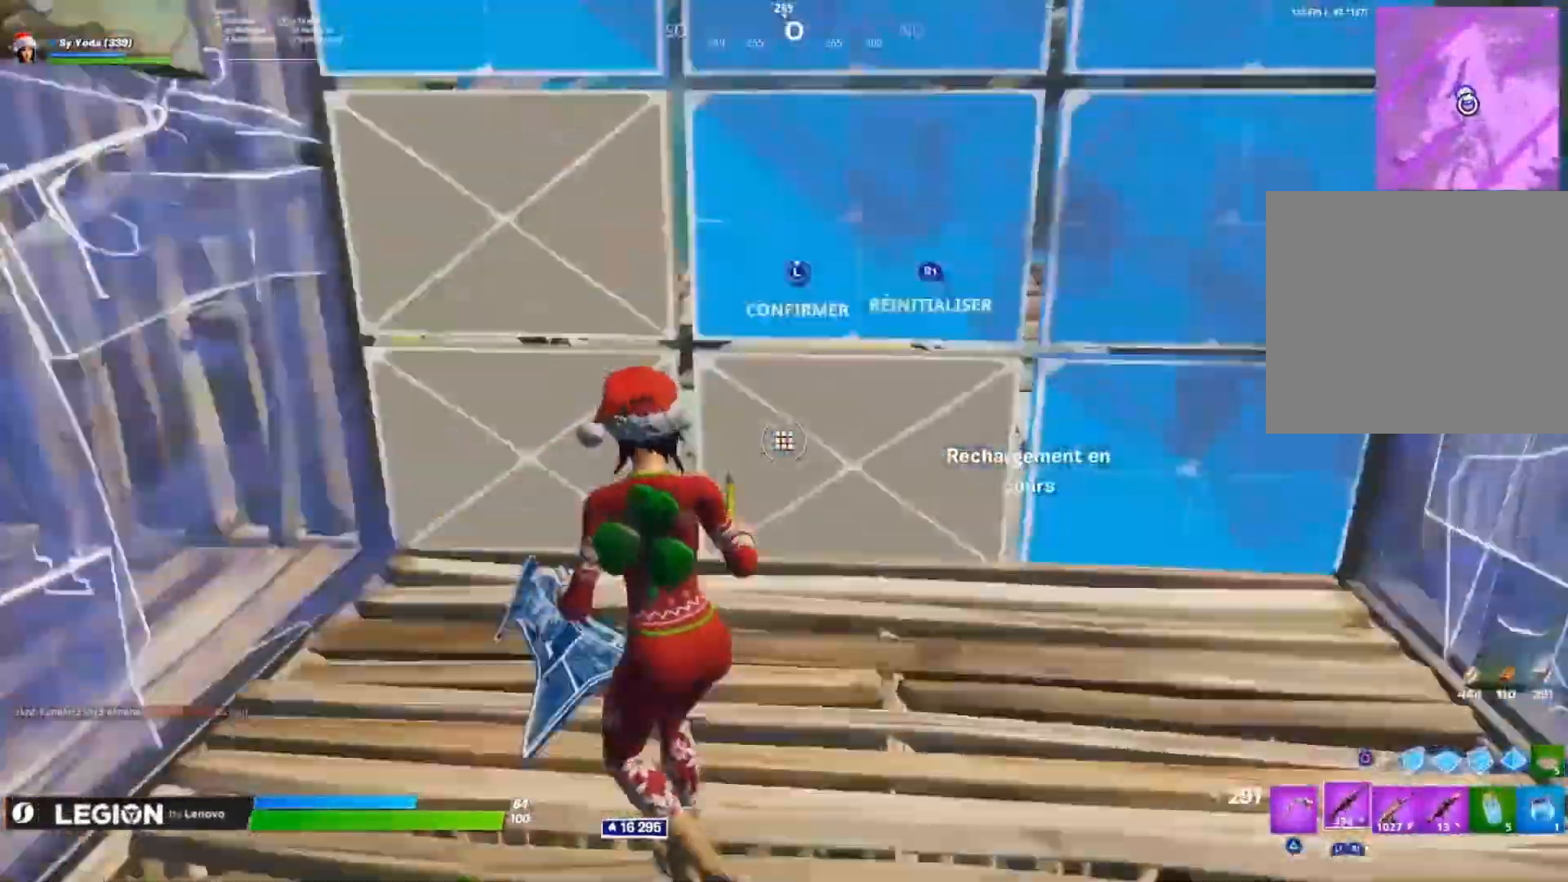
{"dt_ms": 500, "buttons": ["CROSS"], "left_stick": "down", "right_stick": "left", "events": [[33, "right_stick", "up-left"], [100, "R2", "up"], [117, "L3", "up"], [117, "right_stick", "center"], [267, "right_stick", "right"], [383, "right_stick", "center"], [433, "left_stick", "down"], [483, "right_stick", "left"], [500, "CROSS", "down"]]}
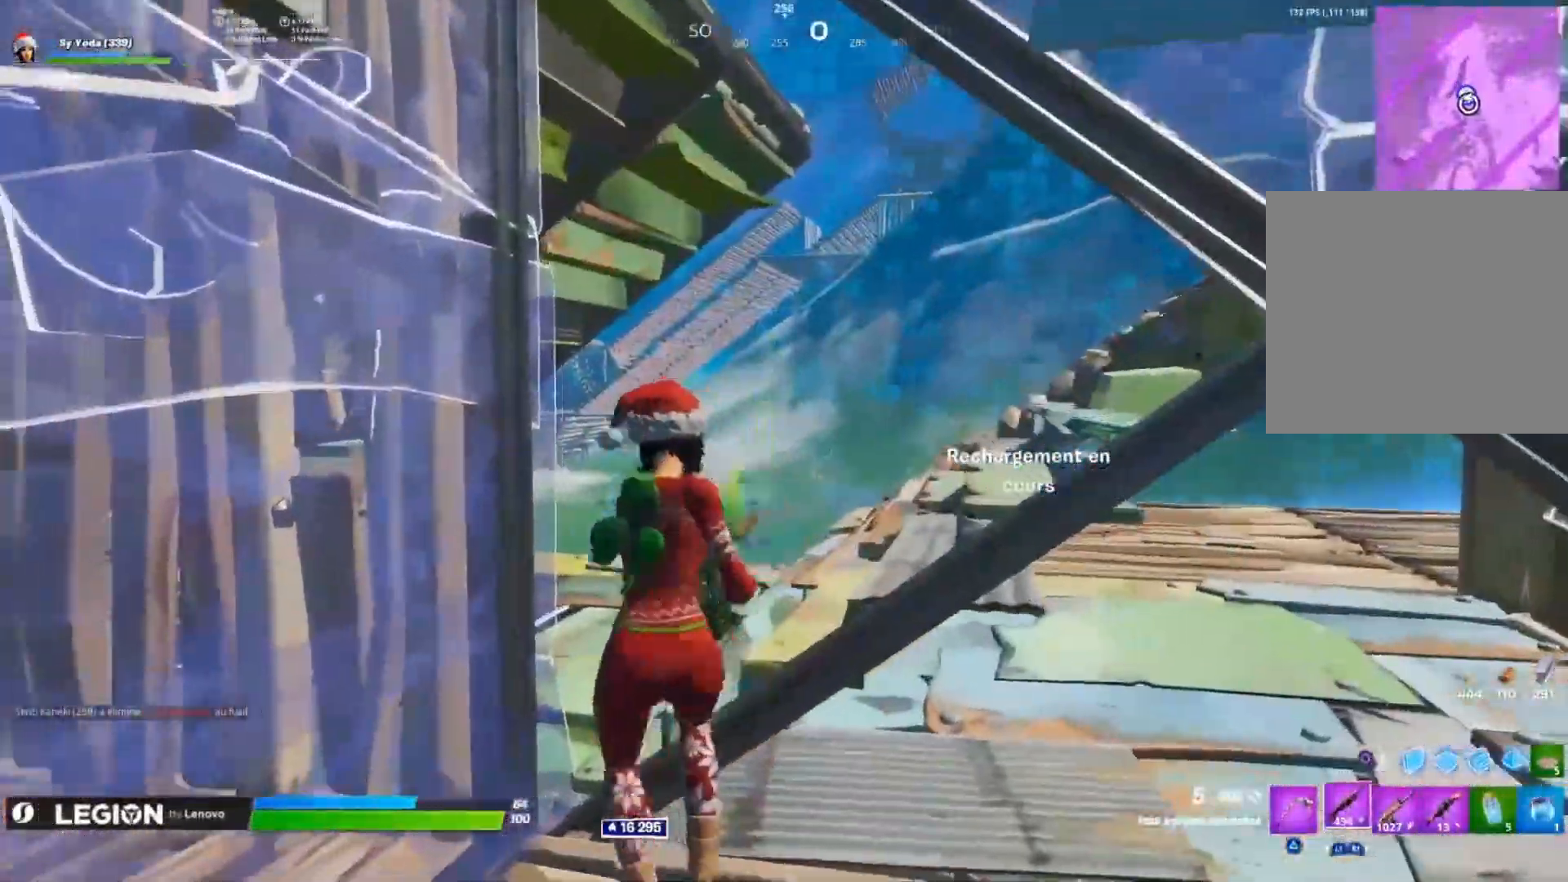
{"dt_ms": 500, "buttons": ["L2"], "left_stick": "up-left", "right_stick": "up"}
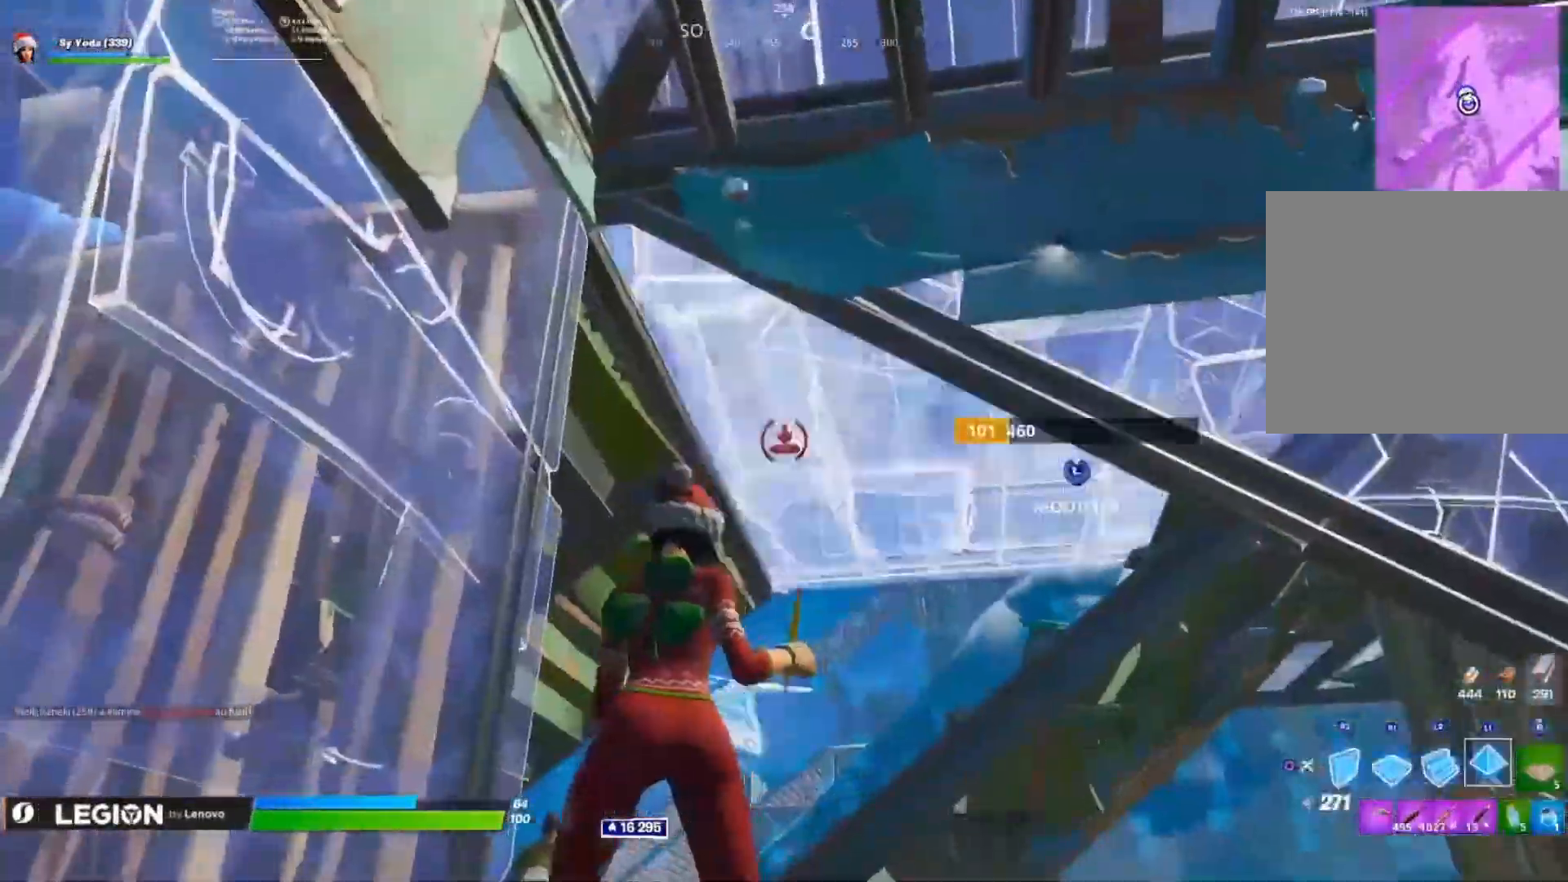
{"dt_ms": 500, "buttons": ["CROSS", "R2"], "left_stick": "left", "right_stick": "center", "events": [[17, "L1", "down"], [17, "right_stick", "down-left"], [33, "L1", "up"], [33, "L2", "up"], [117, "right_stick", "center"], [133, "R2", "down"], [200, "right_stick", "up-right"], [267, "left_stick", "down-right"], [333, "right_stick", "center"], [467, "CROSS", "down"], [483, "left_stick", "left"]]}
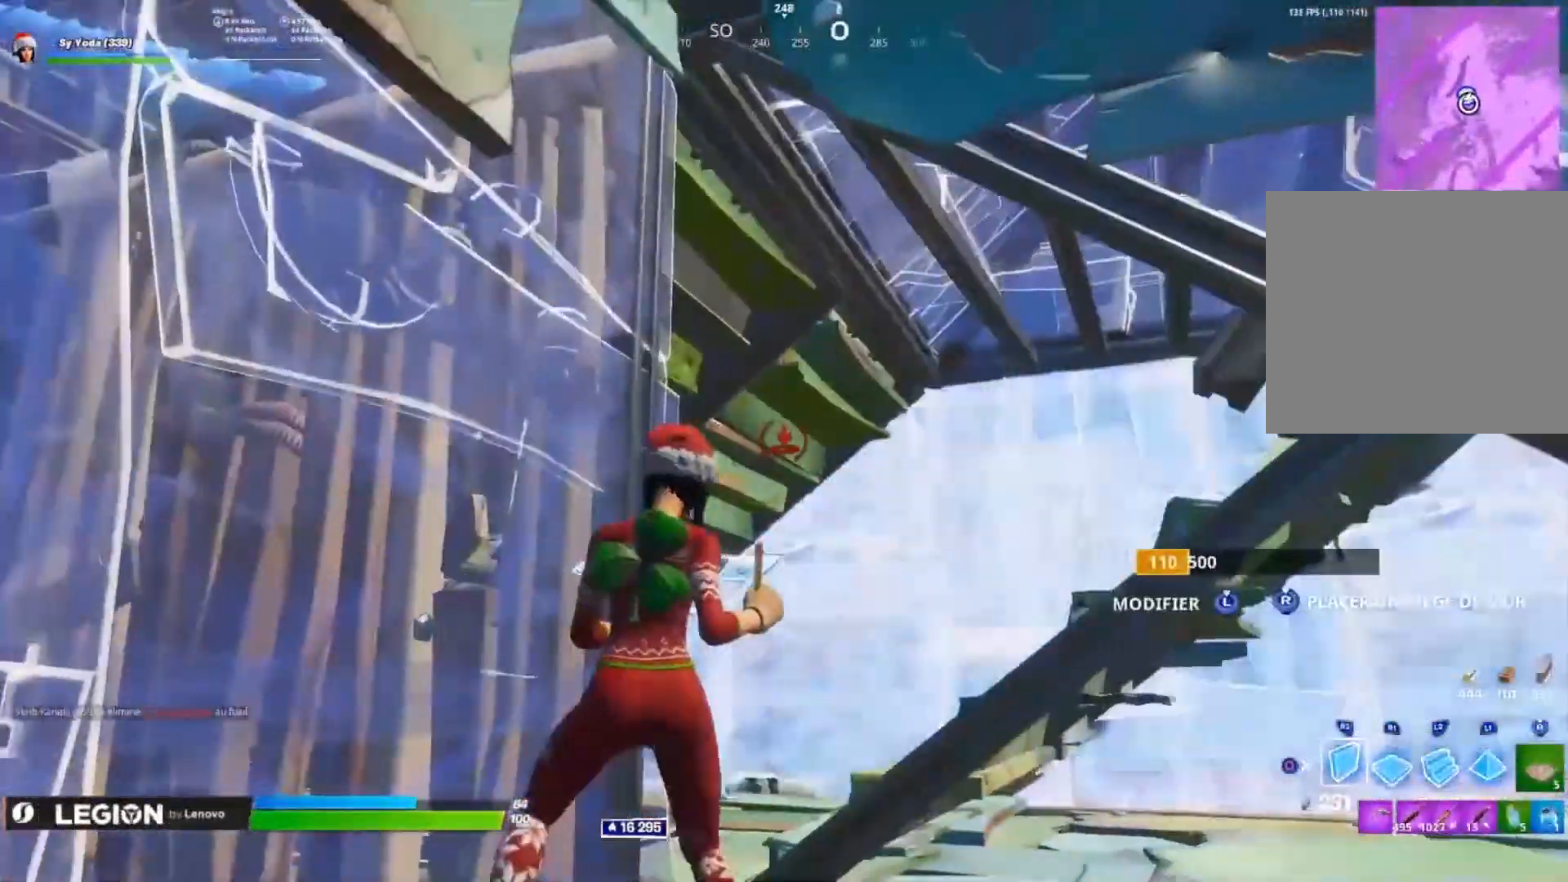
{"dt_ms": 500, "buttons": ["CROSS"], "left_stick": "up", "right_stick": "center", "events": [[50, "CIRCLE", "down"], [67, "R2", "up"], [133, "CIRCLE", "up"], [133, "left_stick", "up"], [217, "right_stick", "down"], [250, "left_stick", "up-right"], [267, "CROSS", "up"], [283, "CROSS", "down"], [367, "right_stick", "center"], [433, "left_stick", "up"]]}
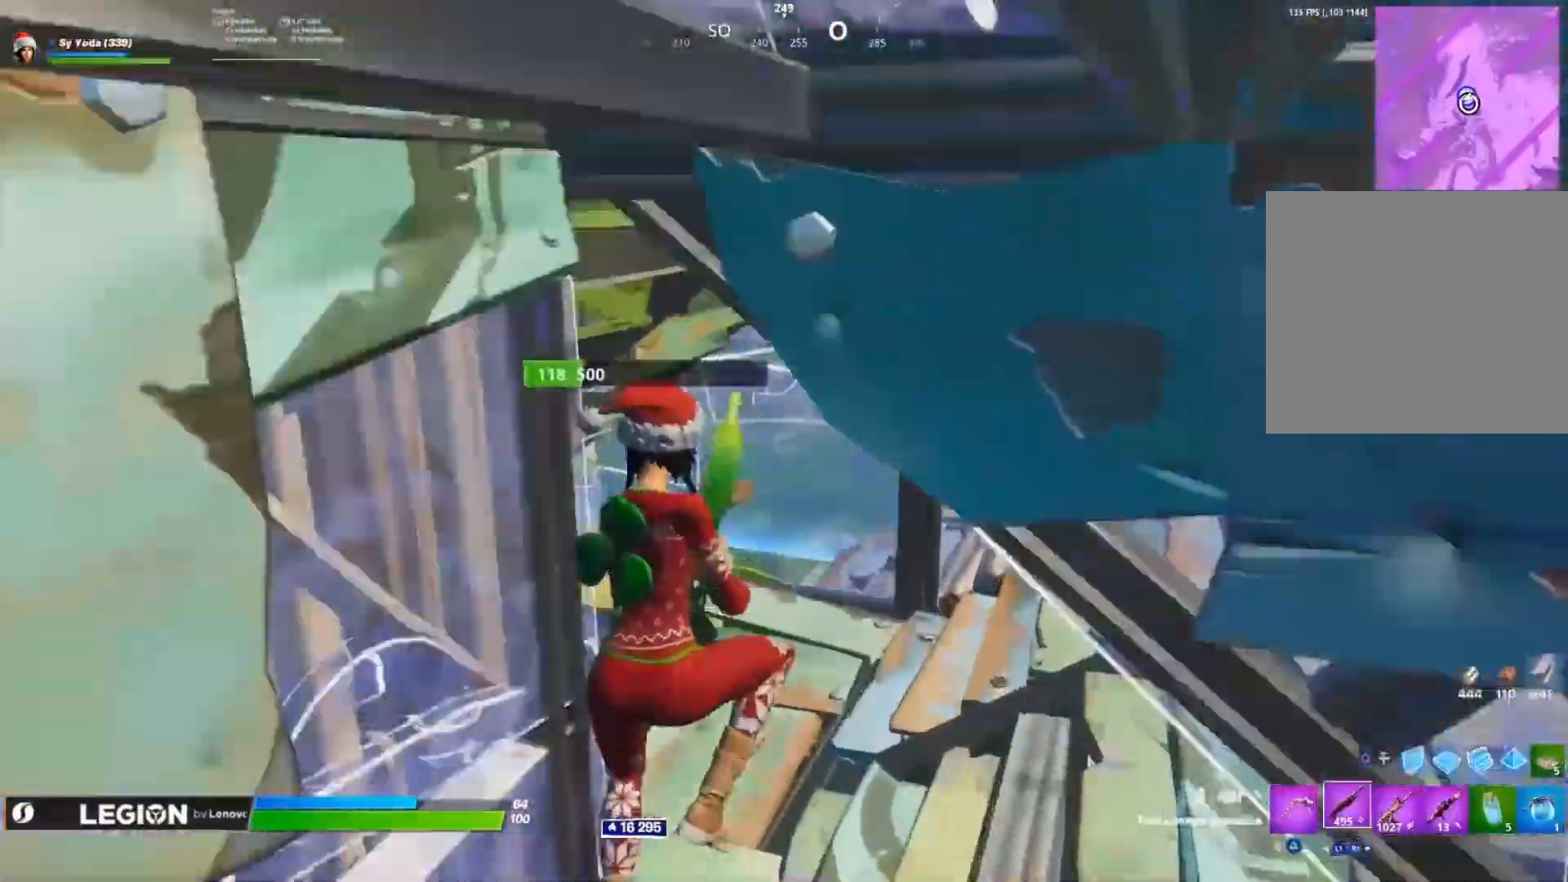
{"dt_ms": 500, "buttons": ["CROSS", "L3"], "left_stick": "up", "right_stick": "center", "events": [[267, "right_stick", "left"], [367, "right_stick", "center"], [500, "L3", "down"]]}
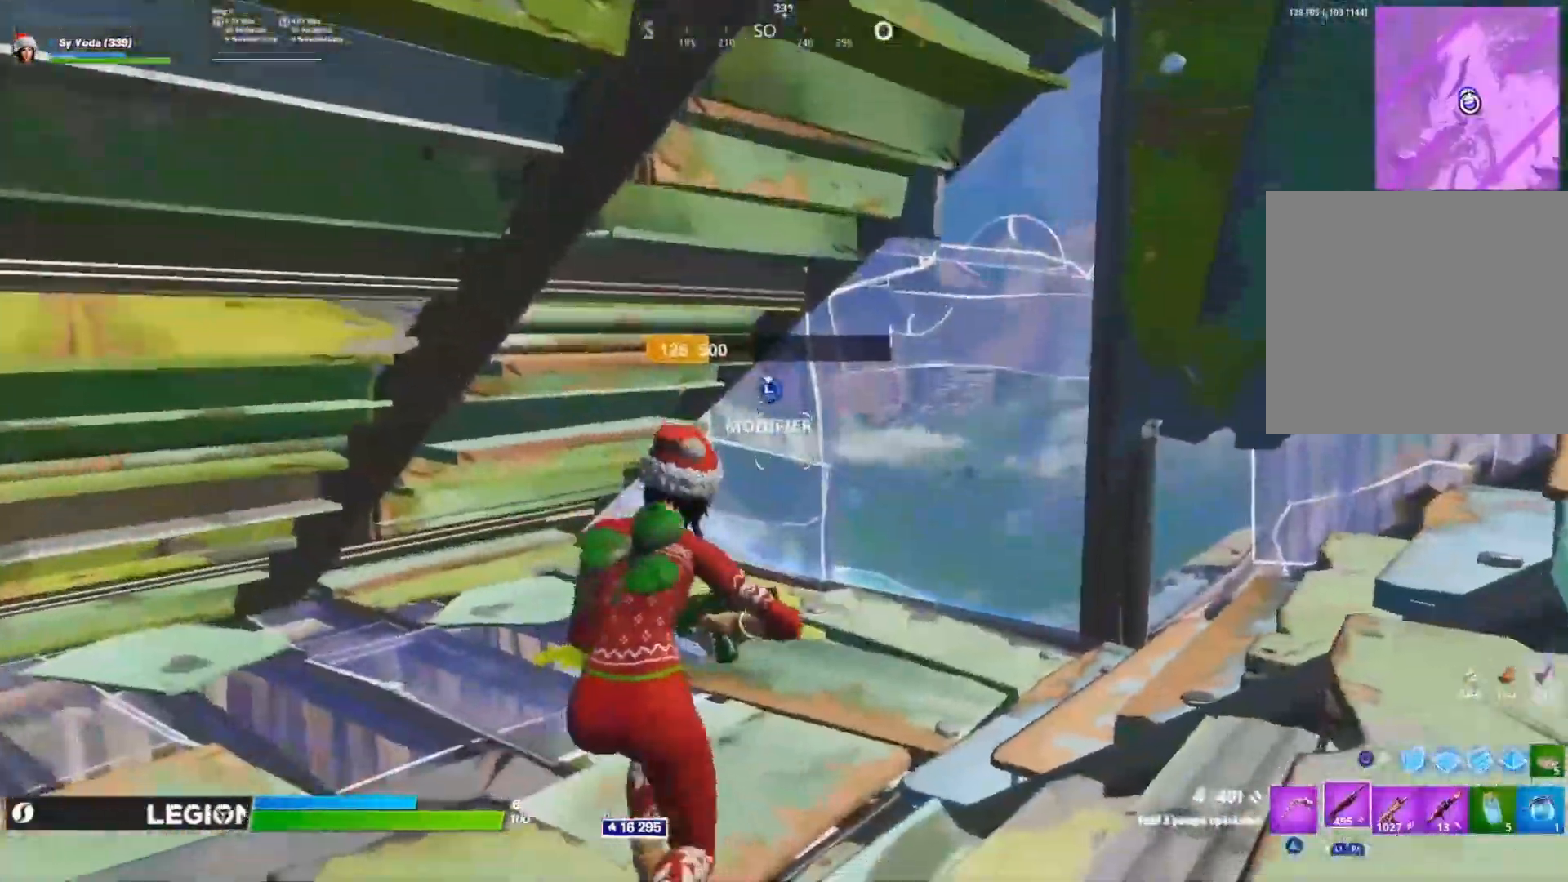
{"dt_ms": 500, "buttons": ["CROSS"], "left_stick": "up-right", "right_stick": "down-left"}
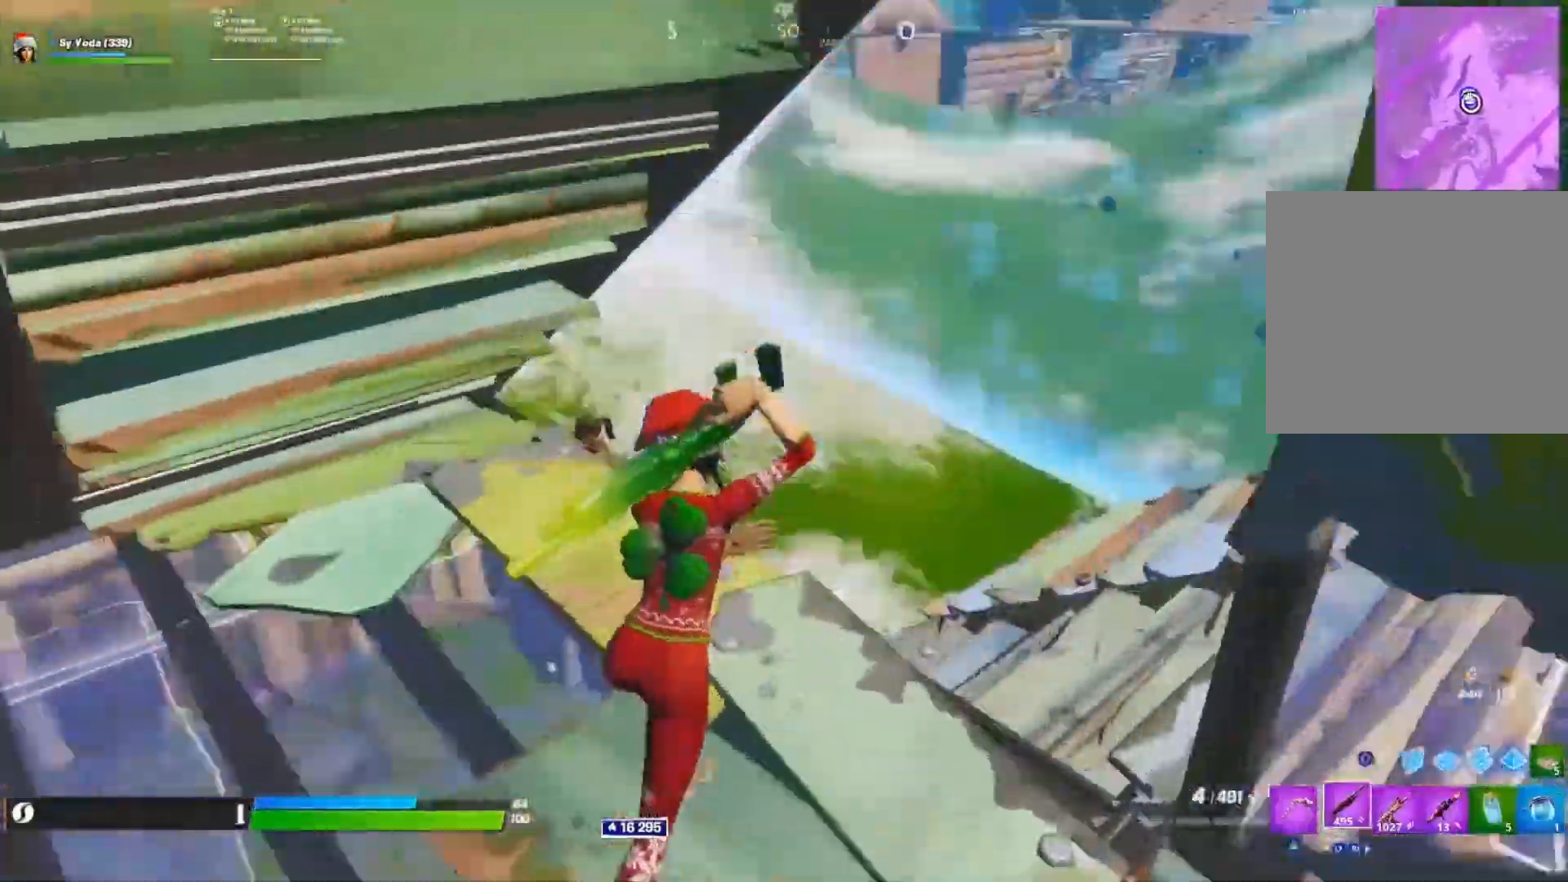
{"dt_ms": 500, "buttons": [], "left_stick": "up-right", "right_stick": "up-left", "events": [[217, "right_stick", "left"], [467, "right_stick", "up-left"], [500, "CROSS", "up"]]}
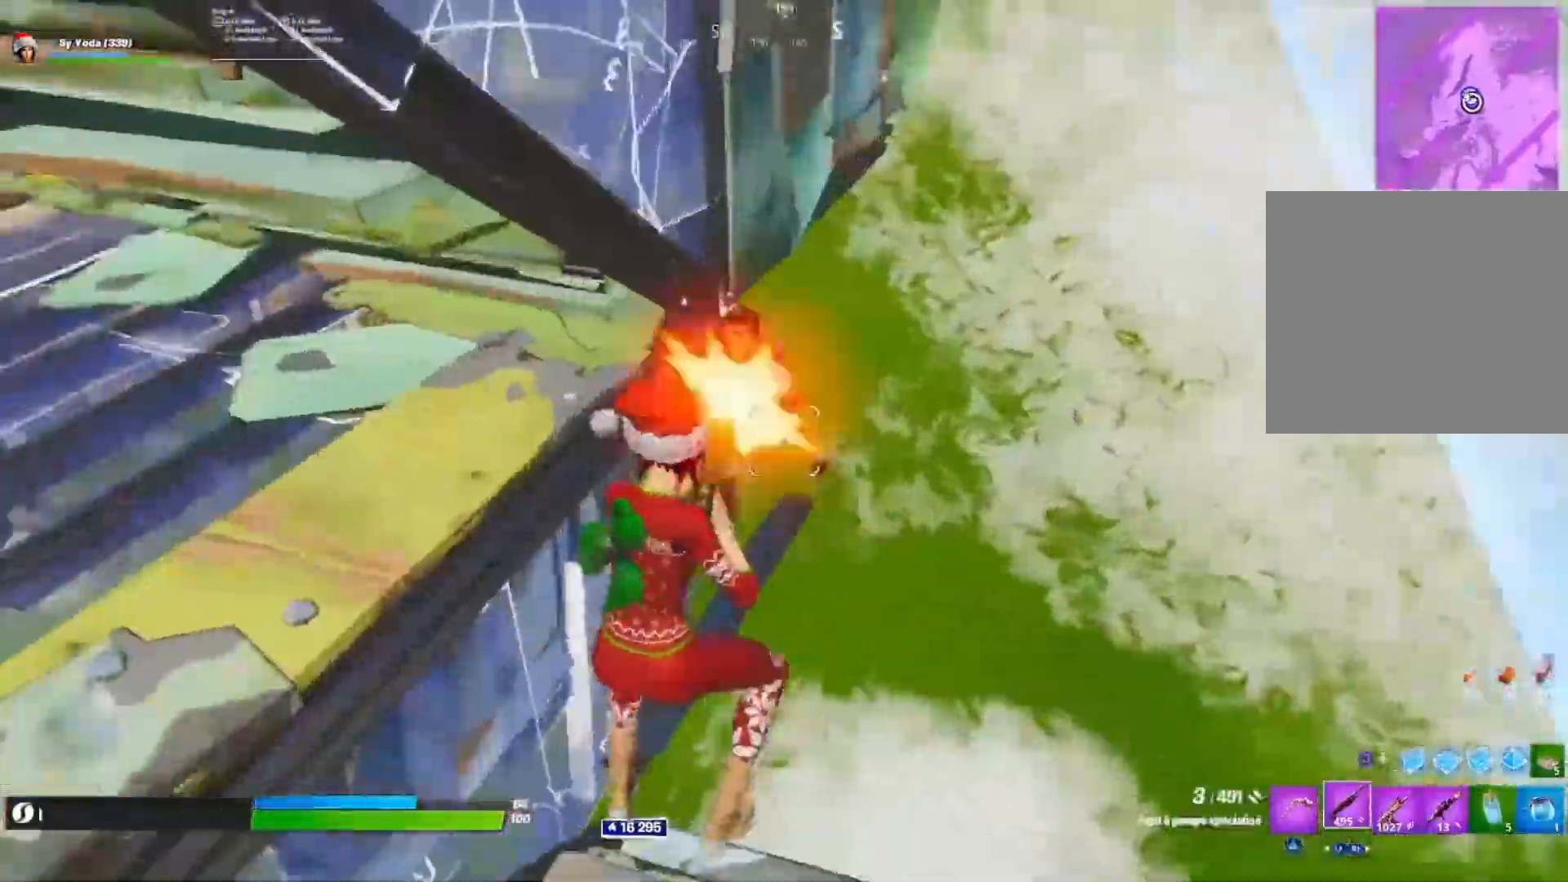
{"dt_ms": 500, "buttons": [], "left_stick": "up-right", "right_stick": "up-left", "events": [[17, "R2", "down"], [50, "right_stick", "left"], [83, "R2", "up"], [133, "right_stick", "up"], [217, "right_stick", "center"], [283, "right_stick", "up-left"]]}